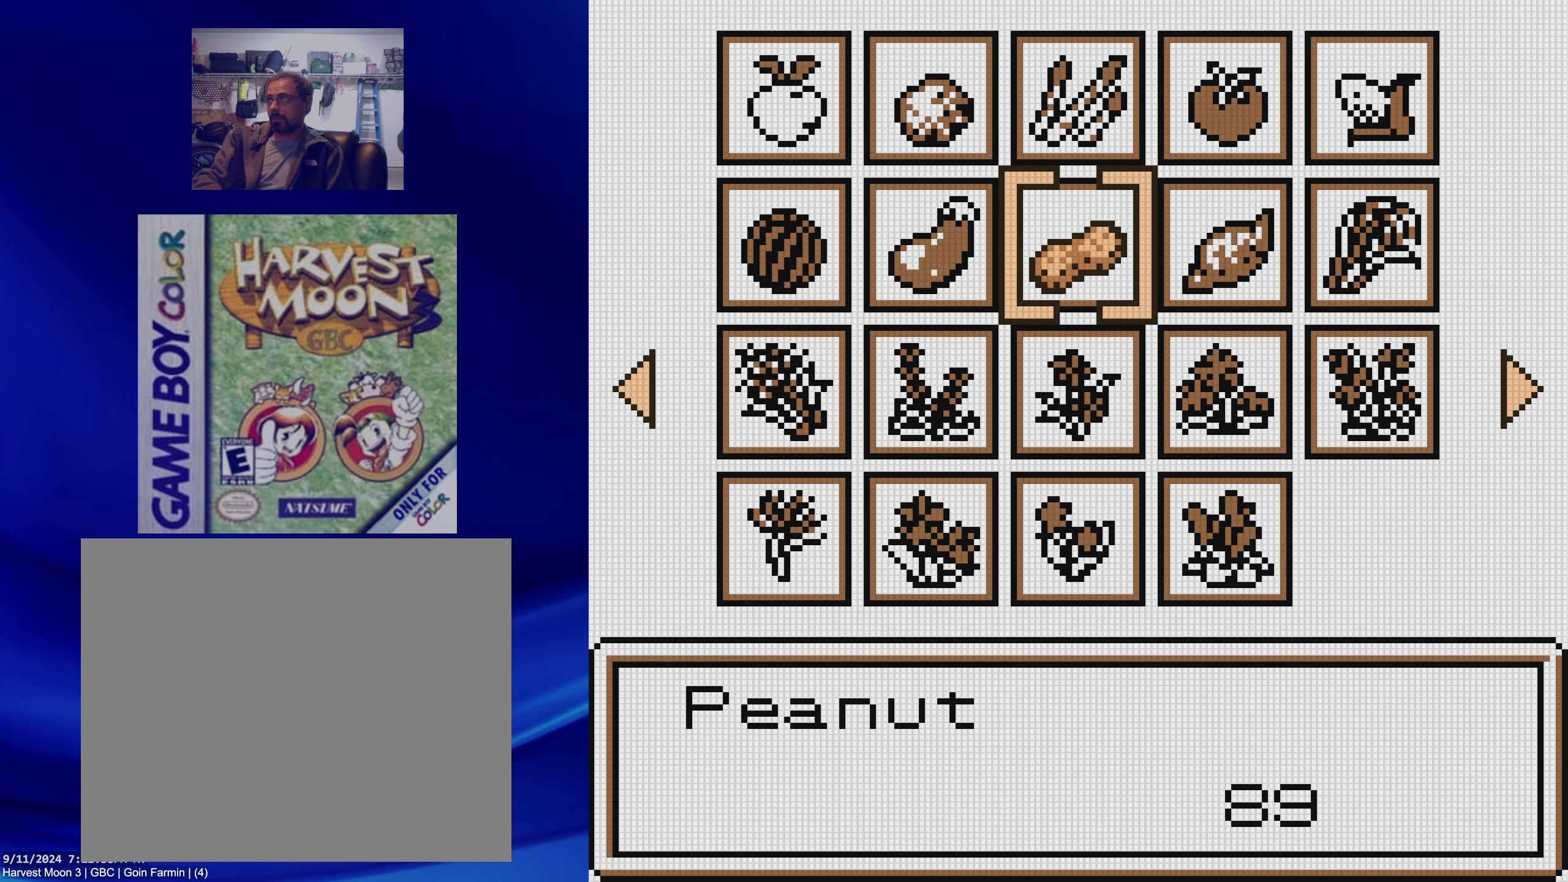
Gameplay with a controller (Nintendo layout); each line is a JSON object with the inputs held at the frame after it. "events" lists button and stick changes between this image and that frame as [ms after this image, input, new state], when the widget could be followed in between. Not read: L3 R3.
{"buttons": [], "events": [[367, "DPAD_LEFT", "down"], [483, "DPAD_LEFT", "up"]]}
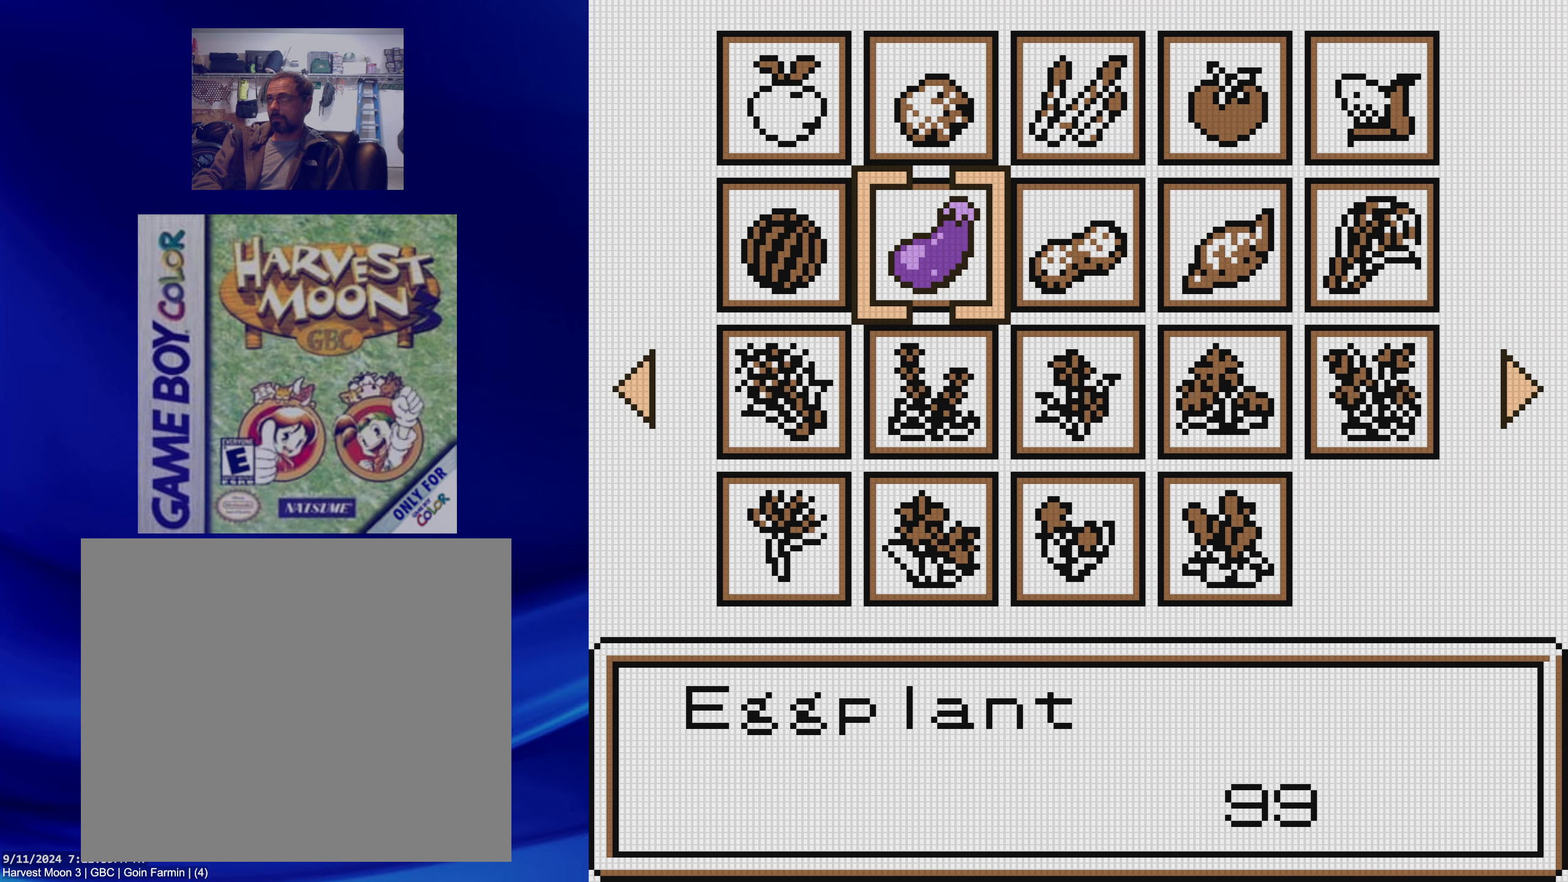
{"buttons": [], "events": []}
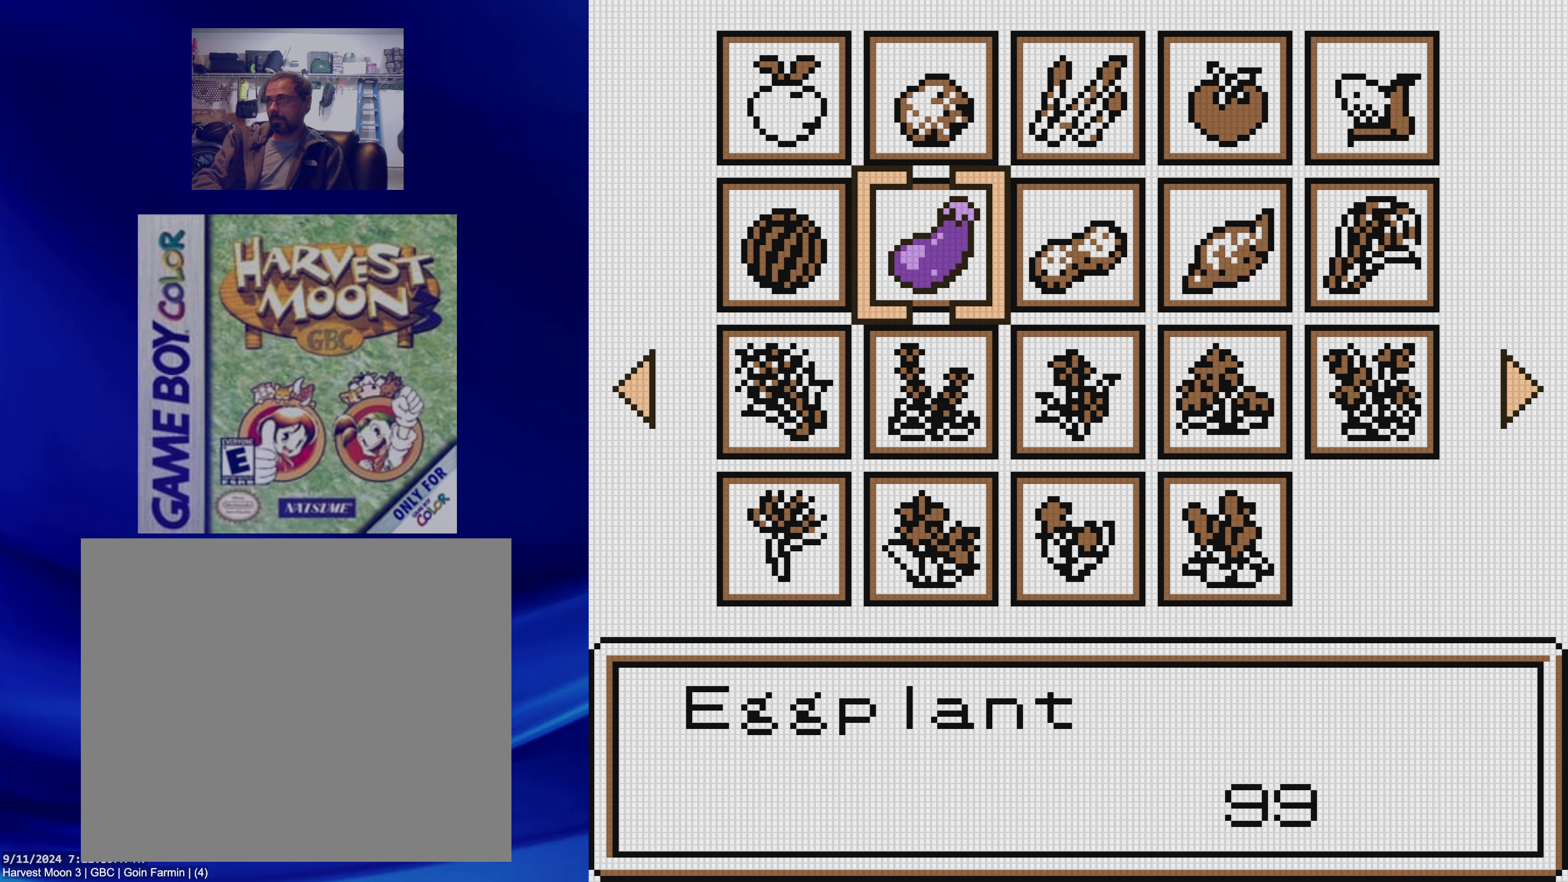
{"buttons": [], "events": [[350, "DPAD_RIGHT", "down"], [417, "DPAD_RIGHT", "up"]]}
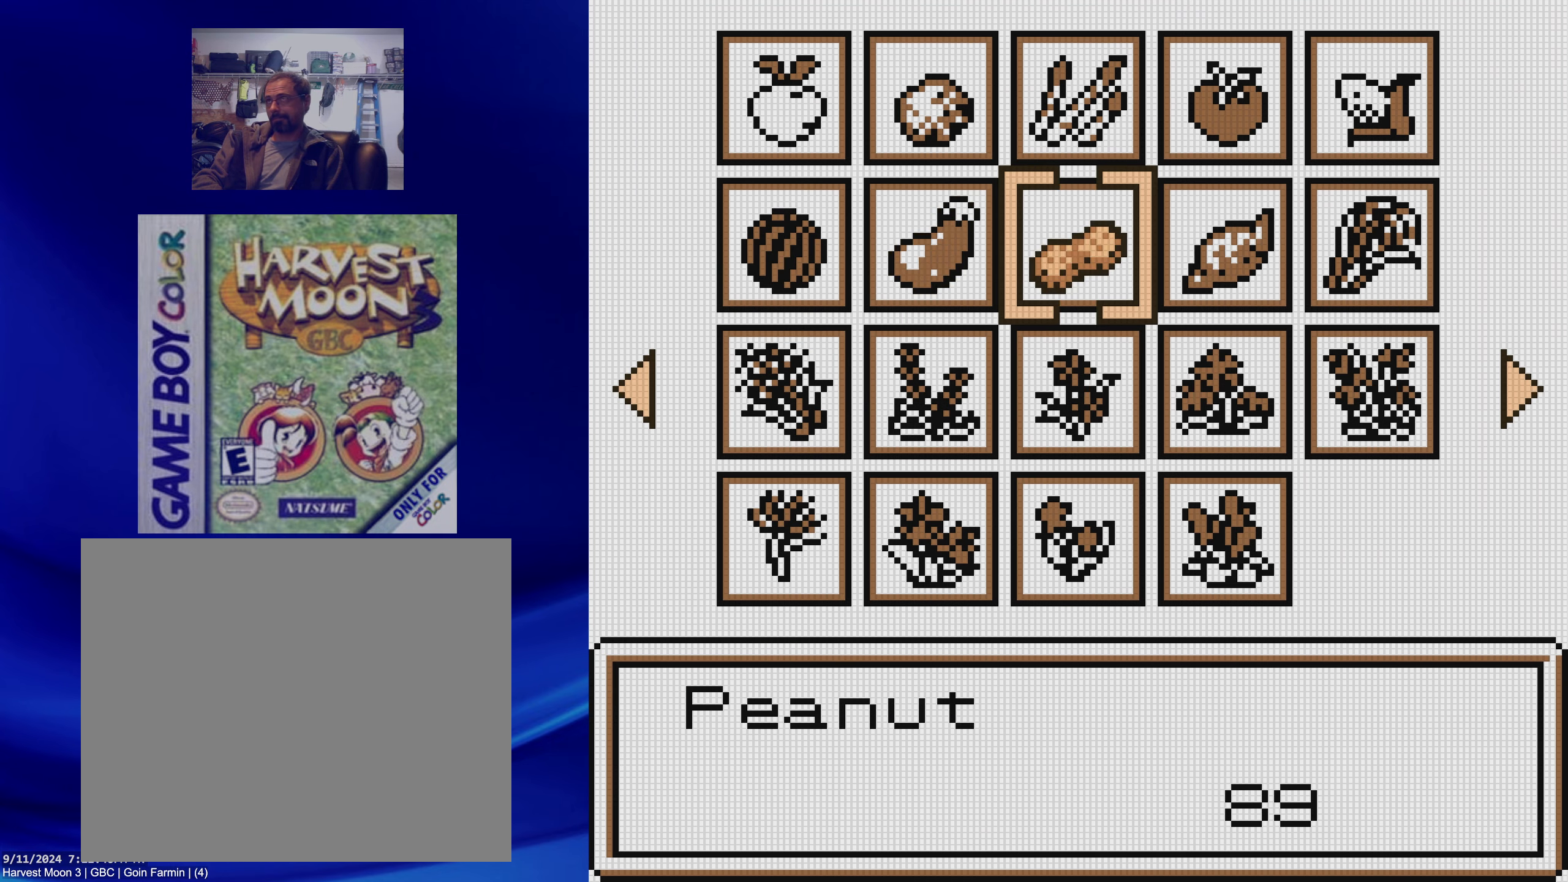
{"buttons": [], "events": [[167, "A", "down"], [317, "A", "up"]]}
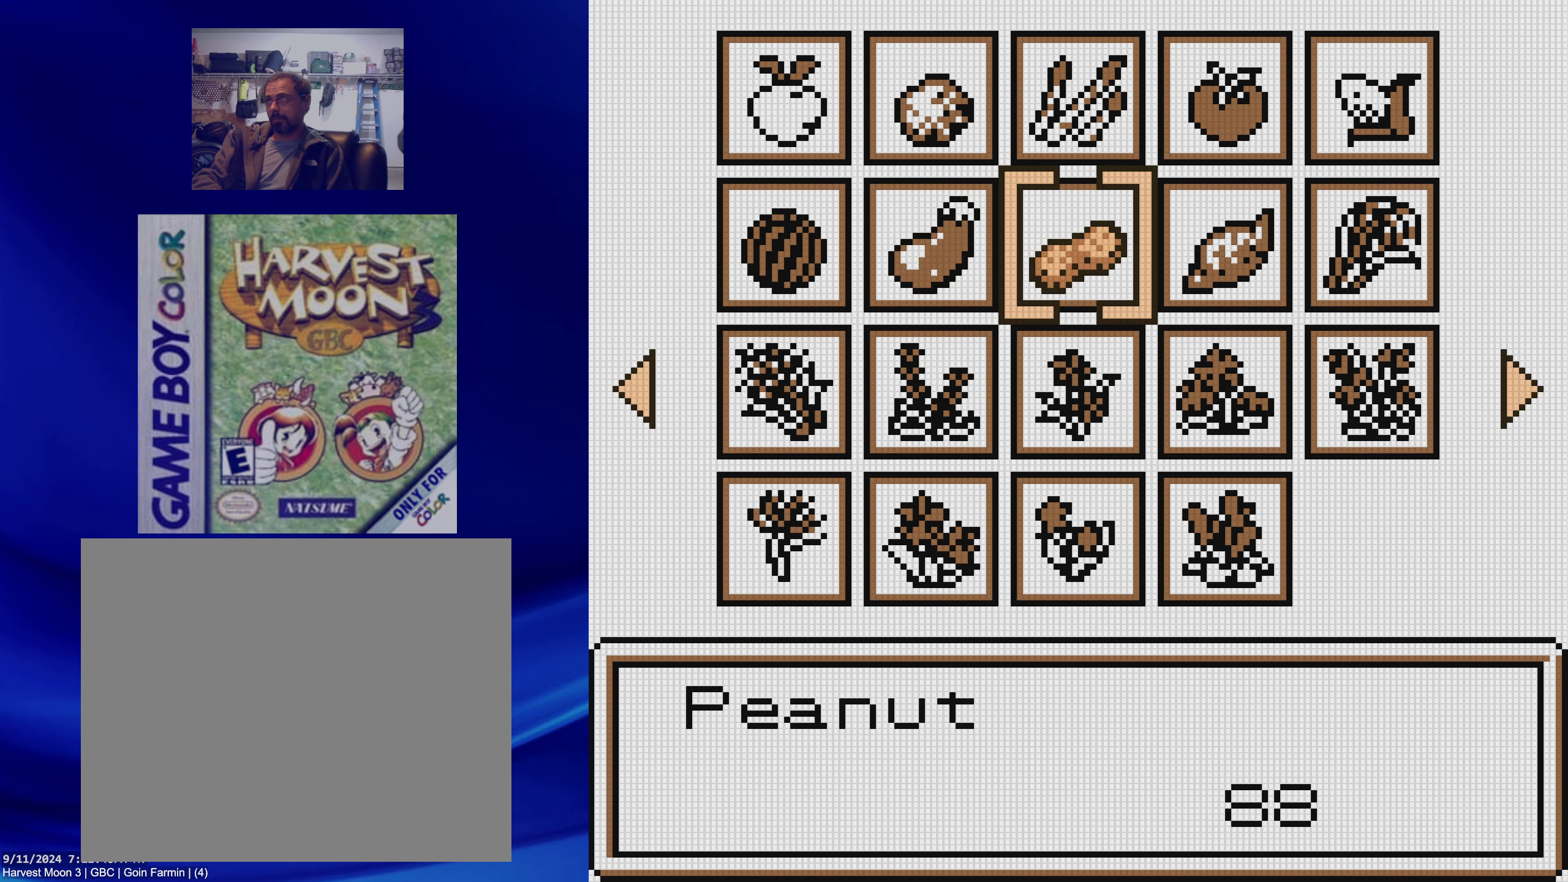
{"buttons": [], "events": [[67, "B", "down"], [233, "B", "up"]]}
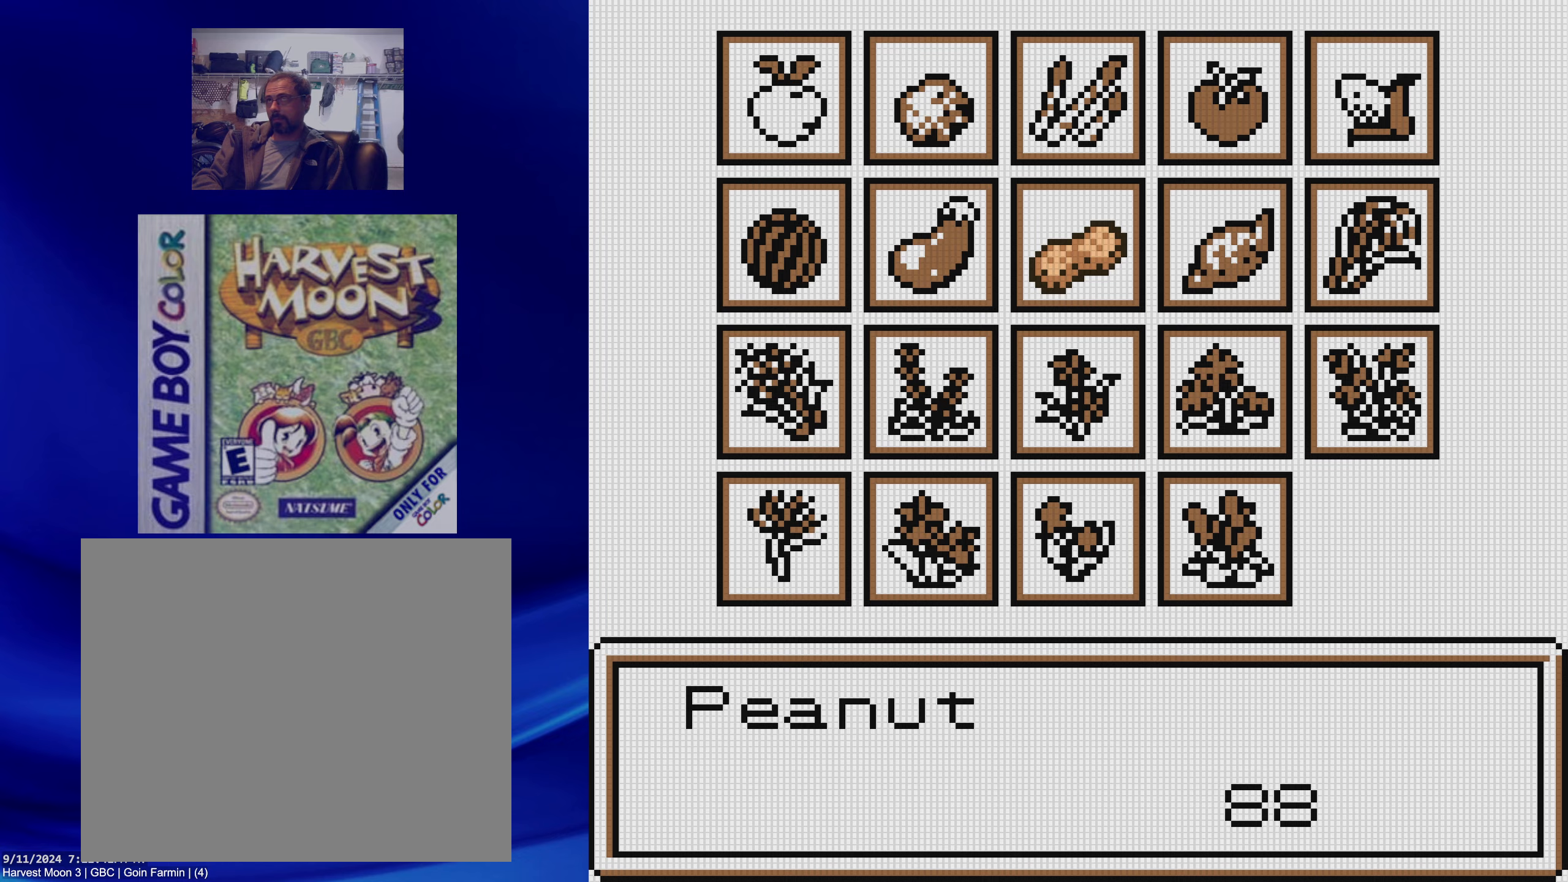
{"buttons": [], "events": [[117, "B", "down"], [267, "B", "up"]]}
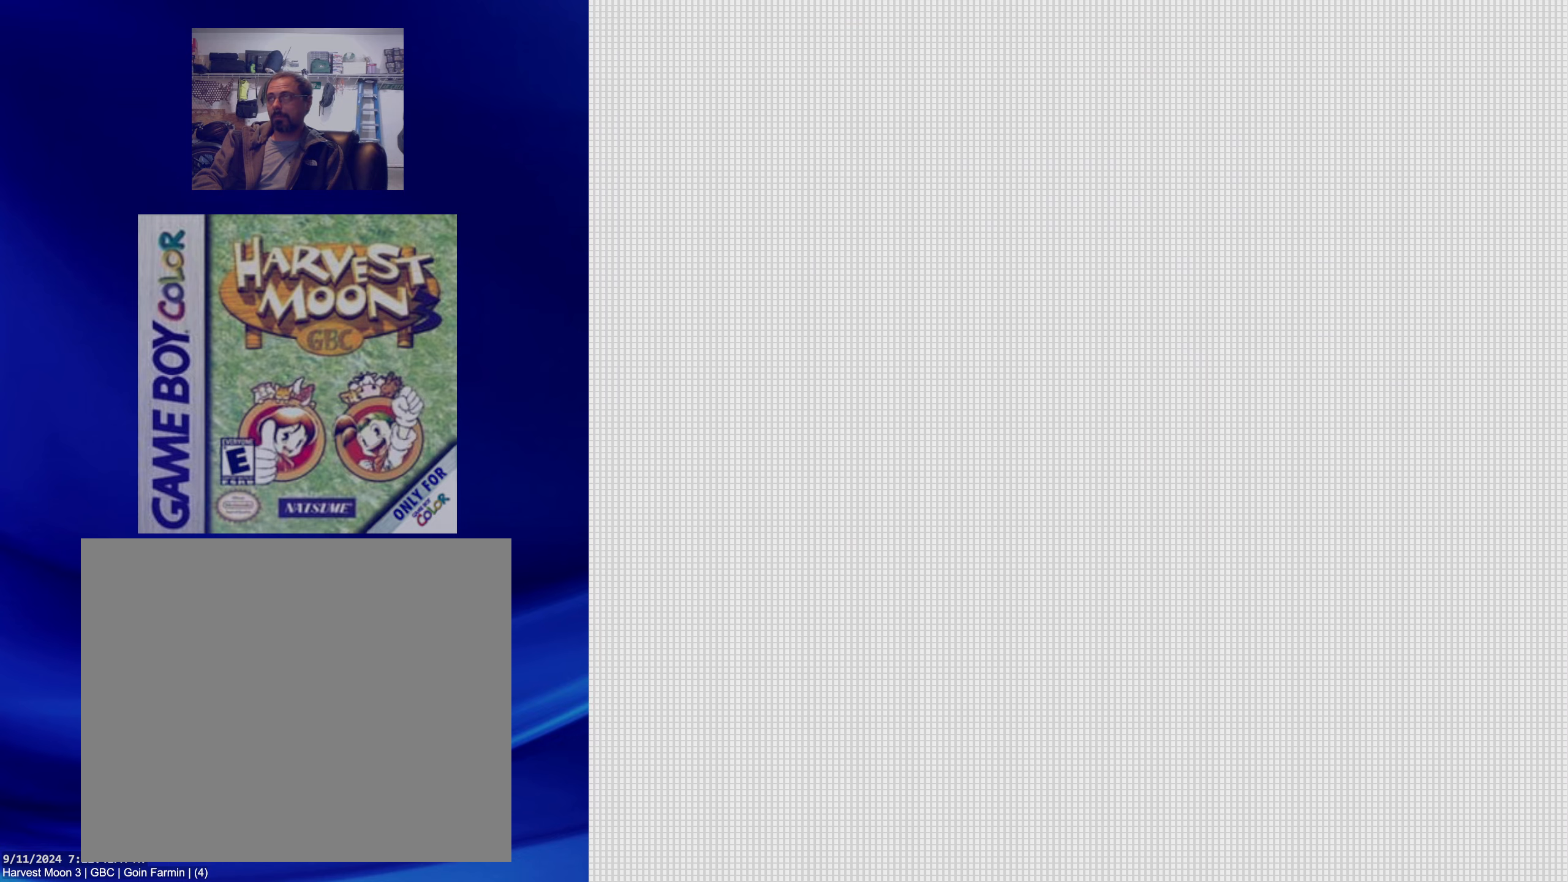
{"buttons": [], "events": []}
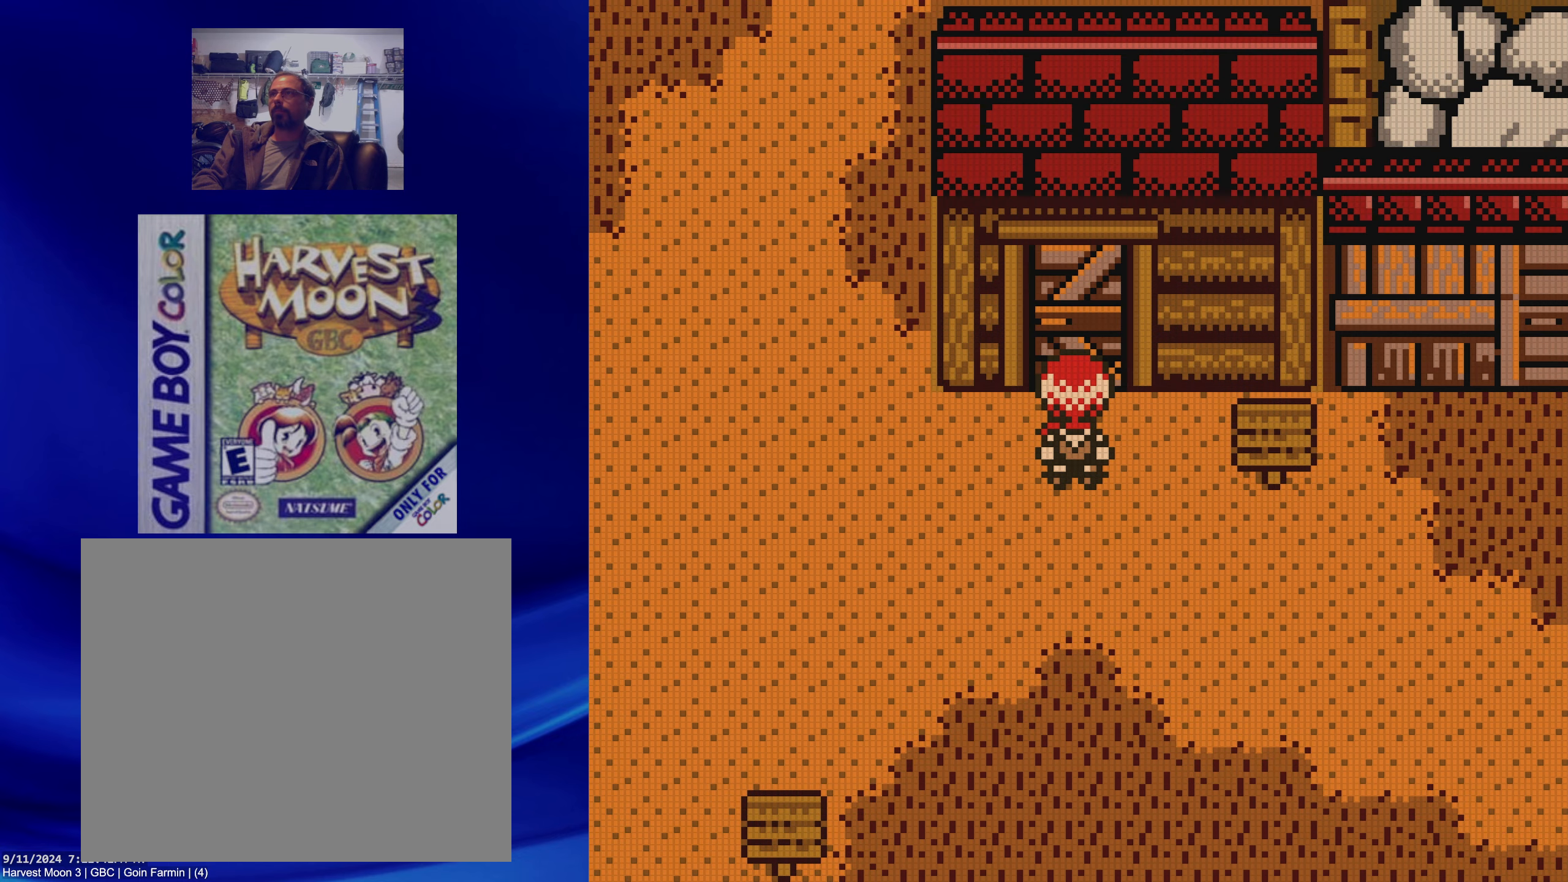
{"buttons": ["B", "DPAD_LEFT"], "events": [[50, "DPAD_LEFT", "down"], [67, "B", "down"]]}
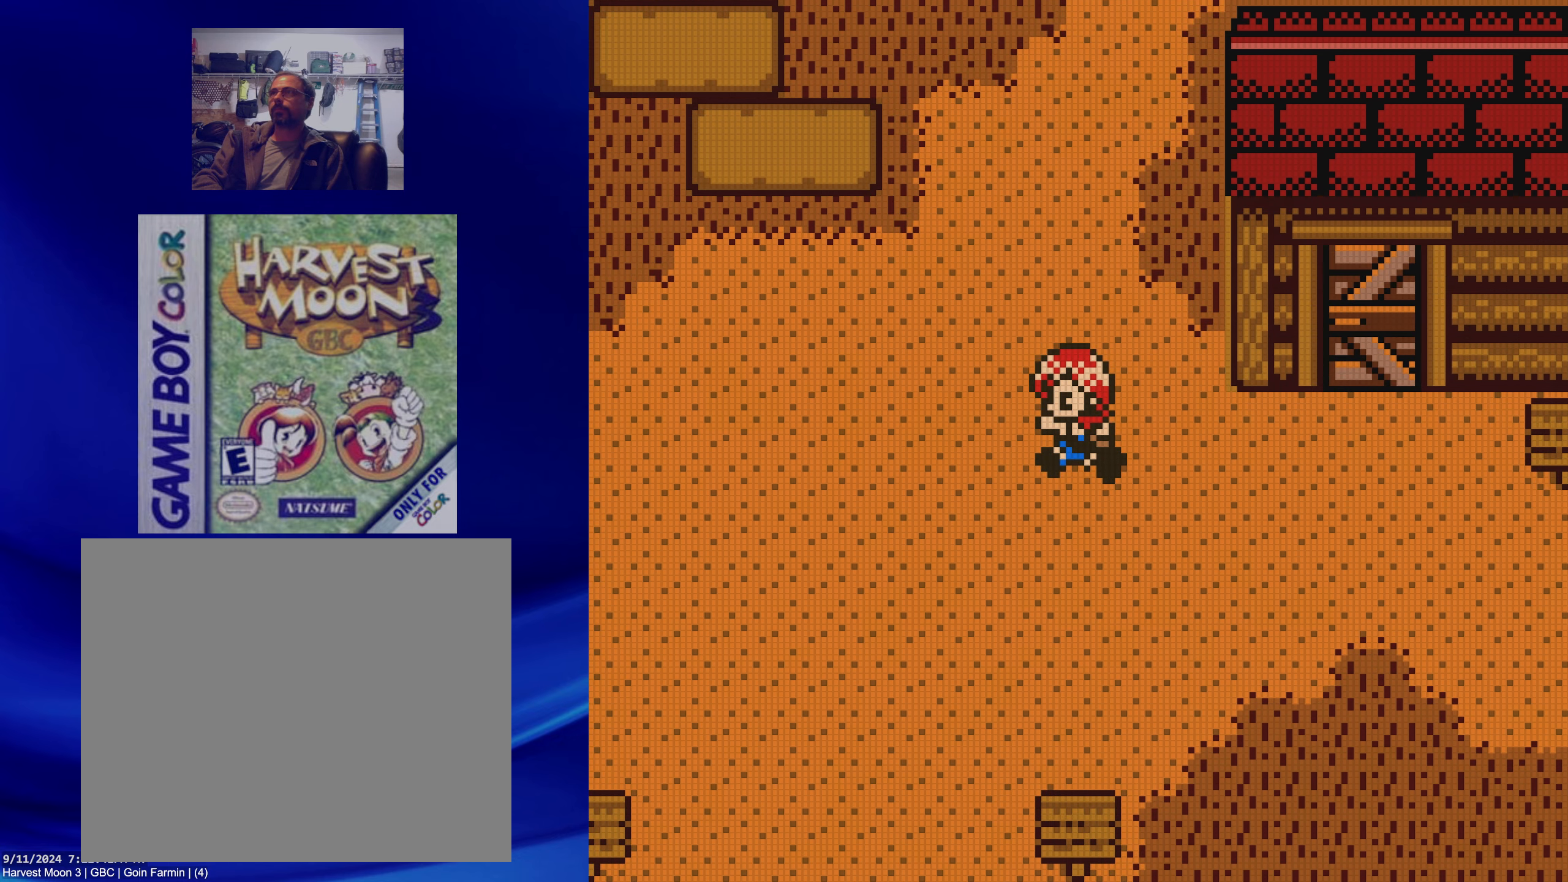
{"buttons": ["B", "DPAD_UP"], "events": [[450, "DPAD_LEFT", "up"], [450, "DPAD_UP", "down"]]}
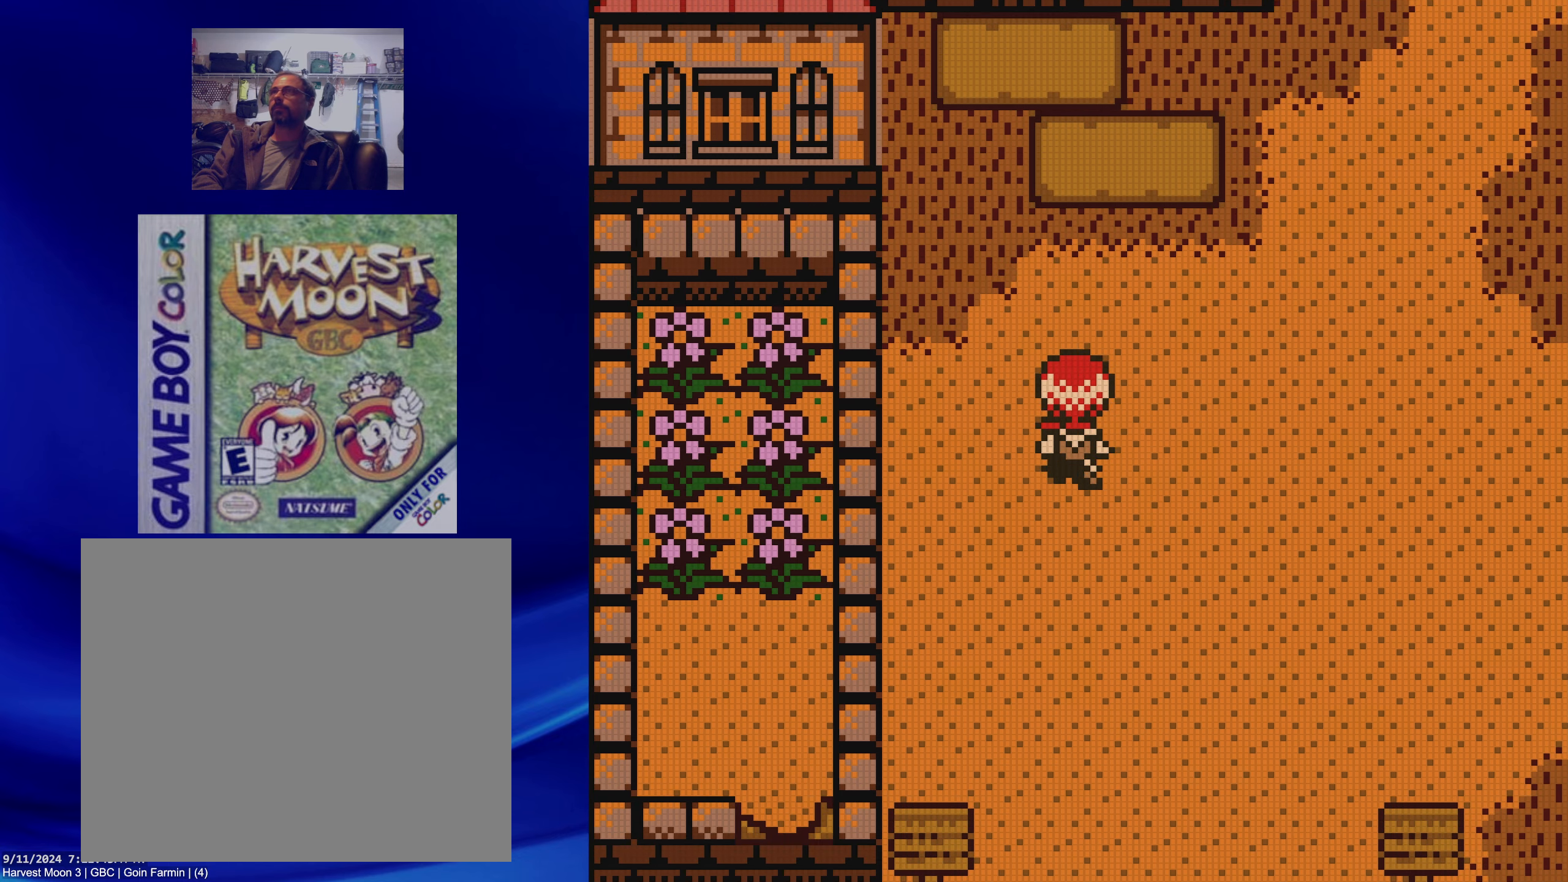
{"buttons": ["B", "DPAD_UP"], "events": []}
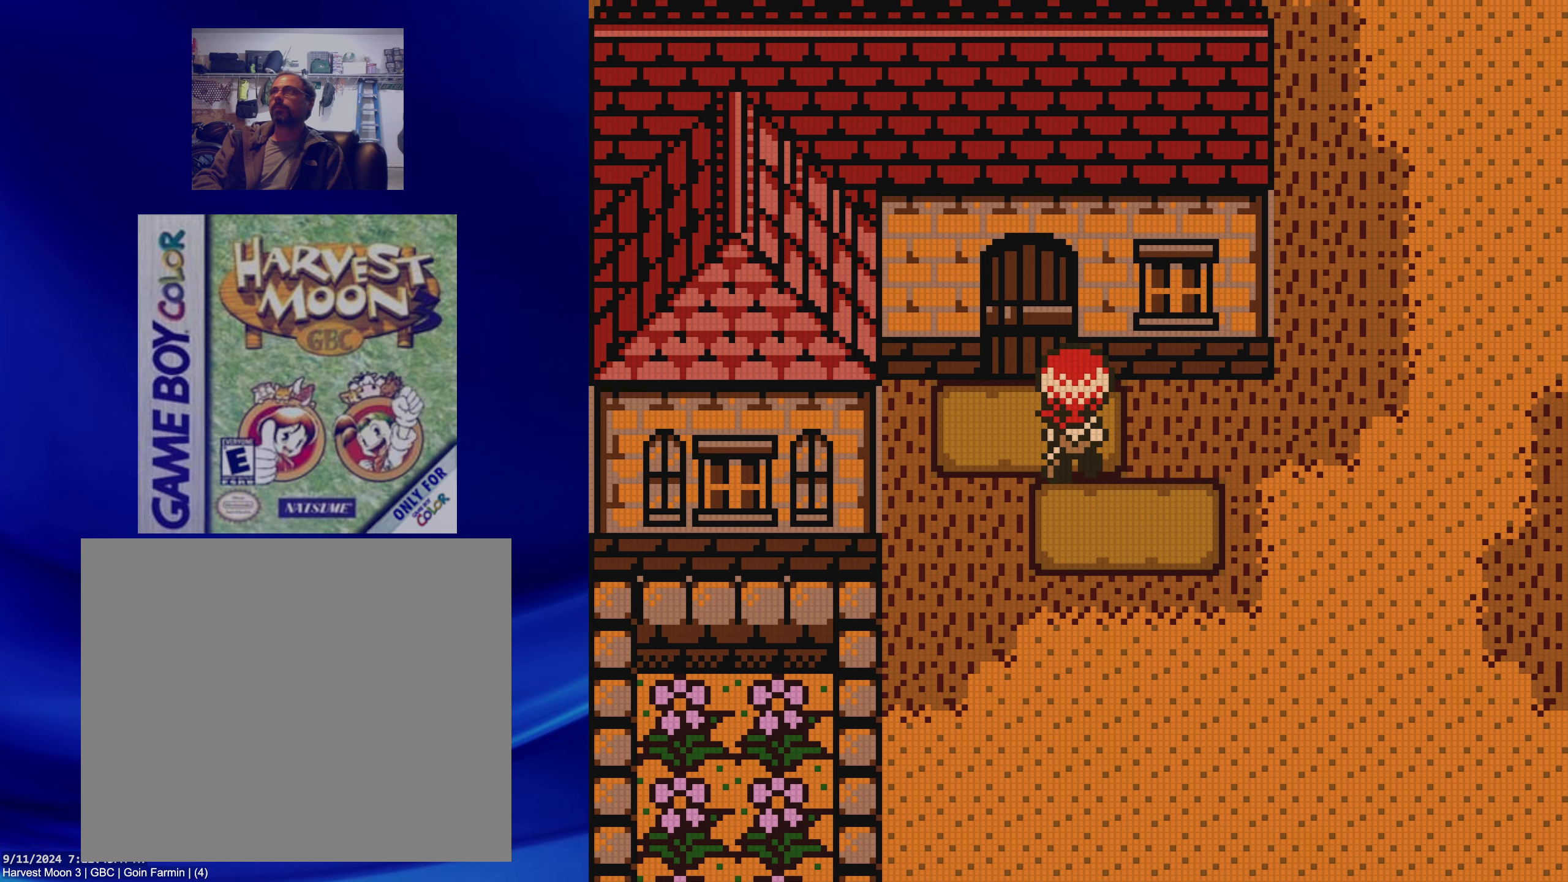
{"buttons": ["B", "DPAD_UP"], "events": [[50, "DPAD_LEFT", "down"], [67, "DPAD_UP", "up"], [167, "DPAD_UP", "down"], [200, "DPAD_LEFT", "up"]]}
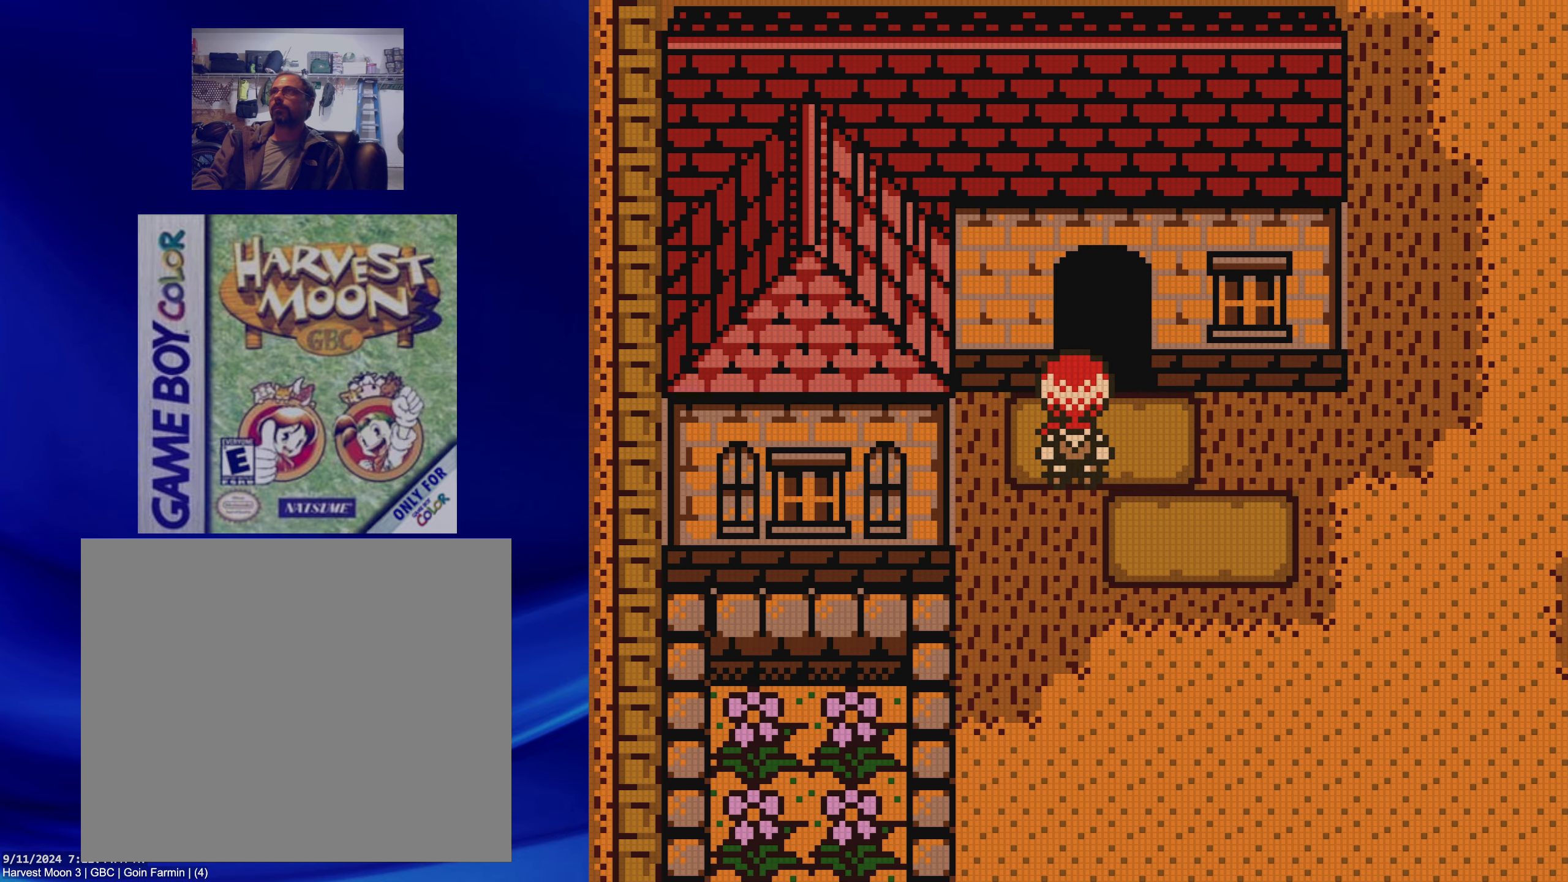
{"buttons": [], "events": [[67, "B", "up"], [100, "DPAD_UP", "up"]]}
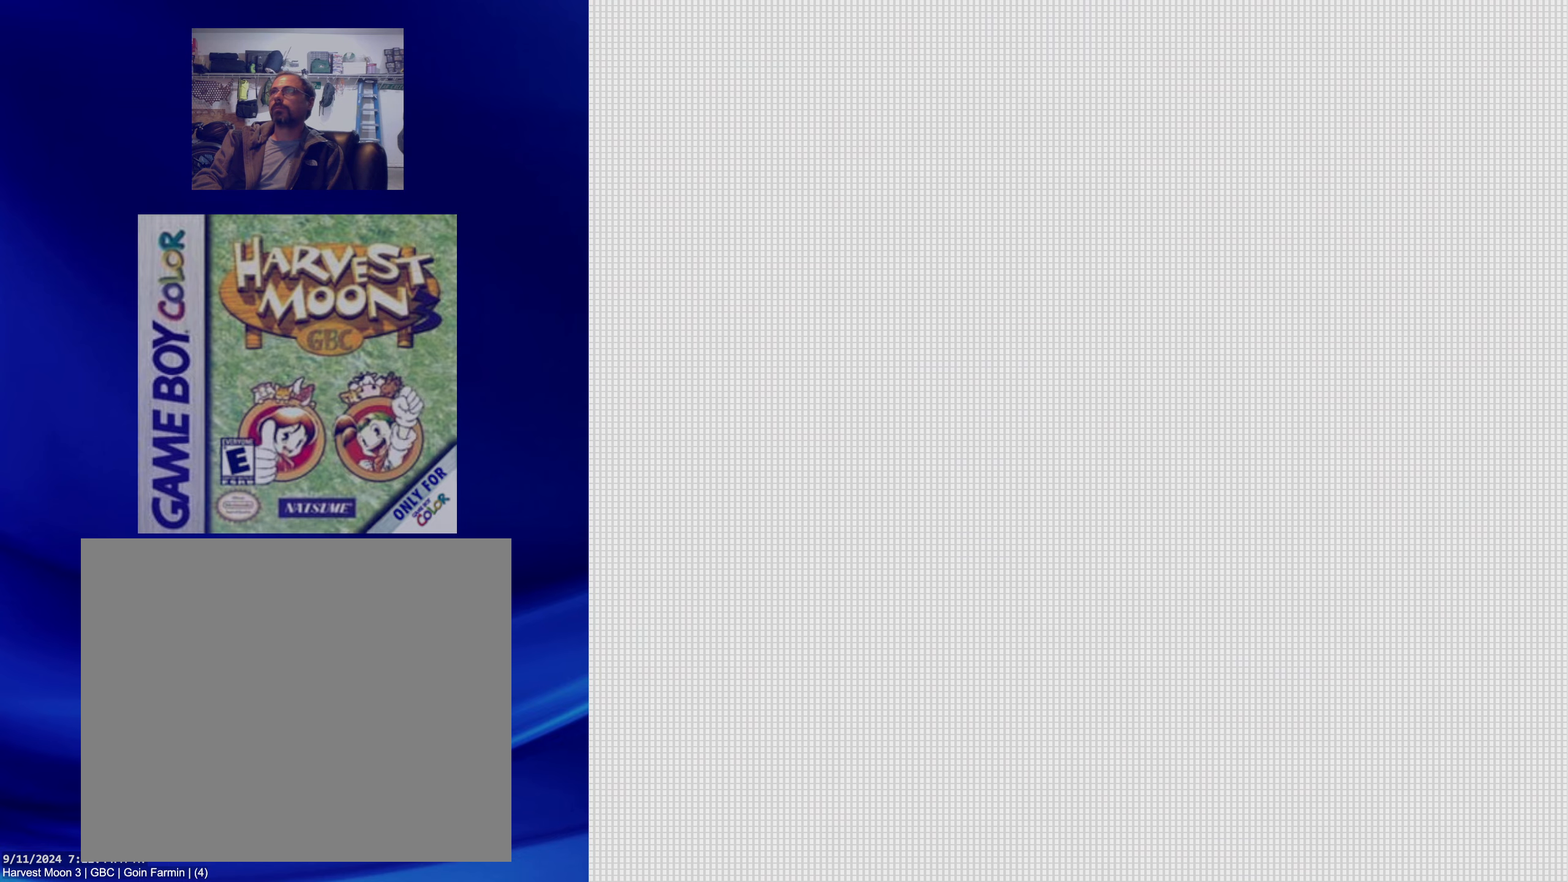
{"buttons": [], "events": []}
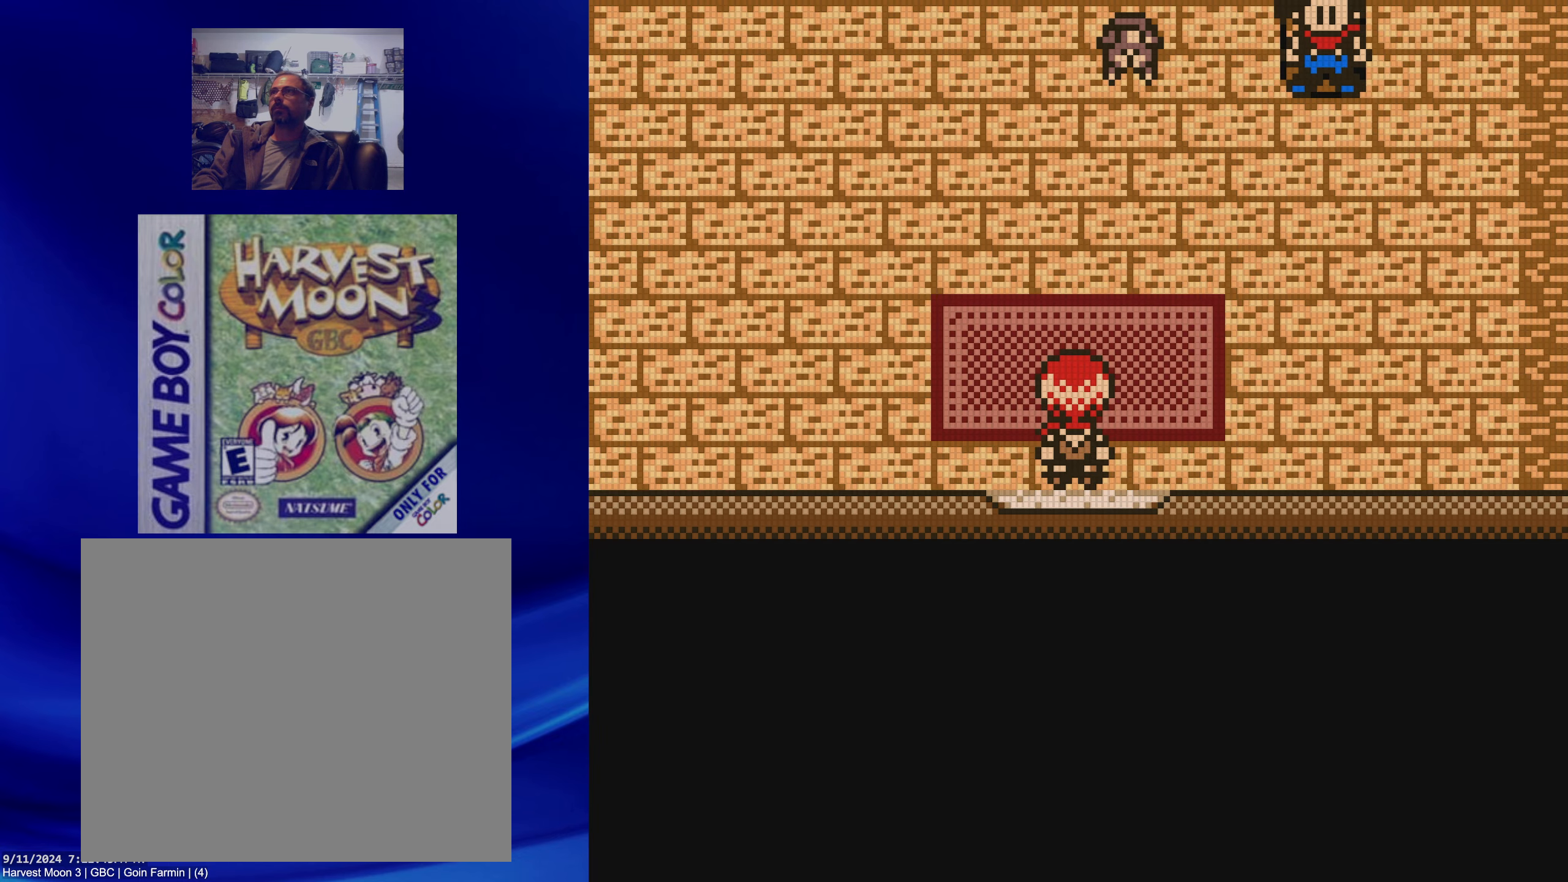
{"buttons": ["B", "DPAD_DOWN"], "events": [[33, "B", "down"], [50, "DPAD_DOWN", "down"]]}
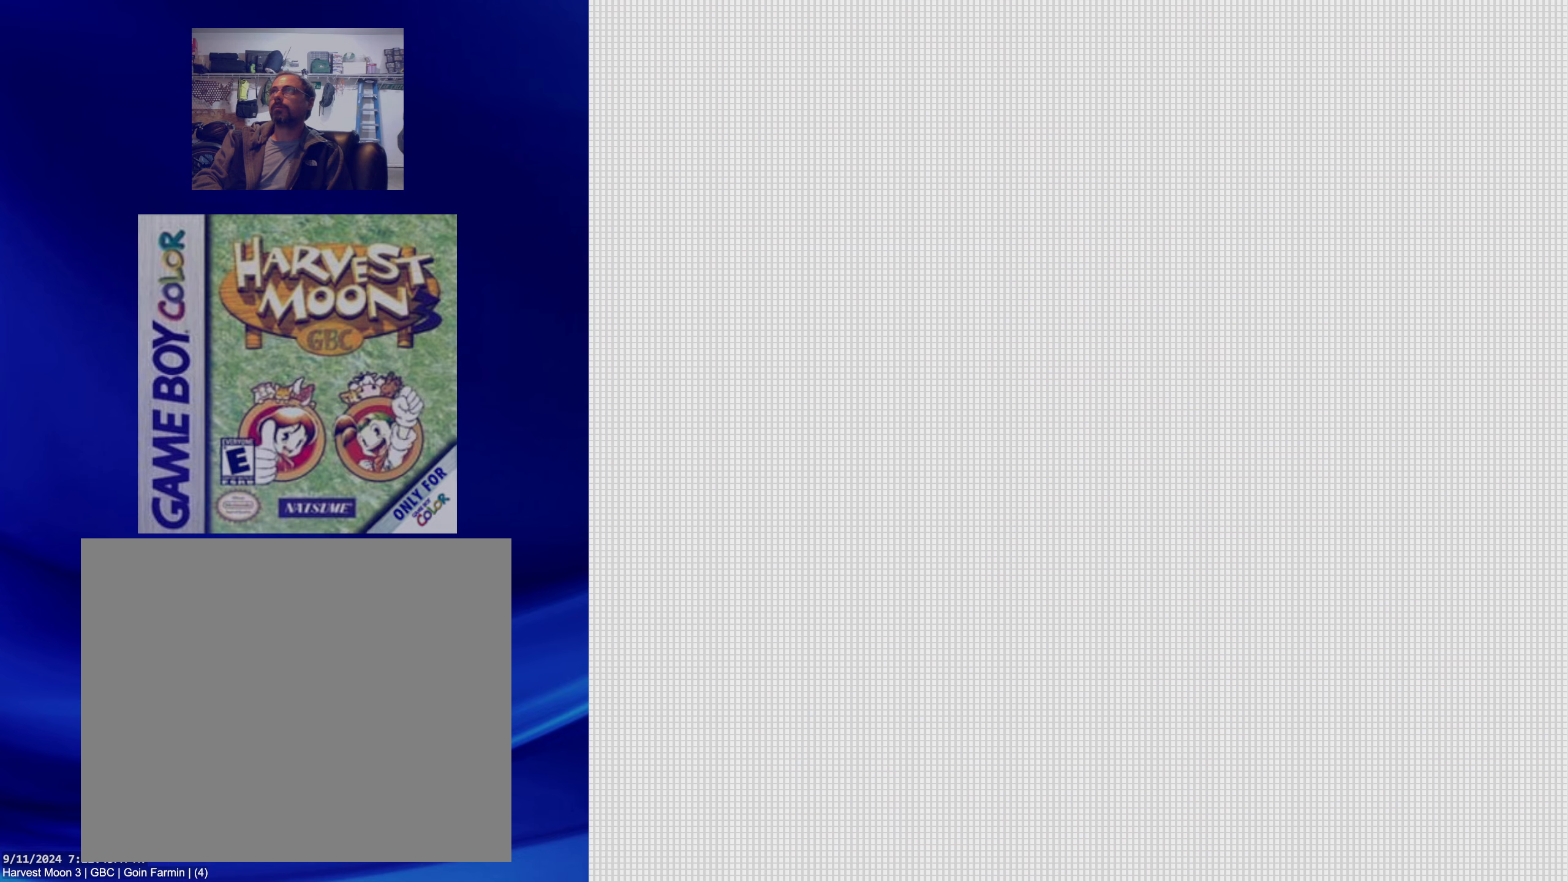
{"buttons": [], "events": [[67, "DPAD_DOWN", "up"], [150, "DPAD_DOWN", "down"], [250, "DPAD_DOWN", "up"], [333, "B", "up"]]}
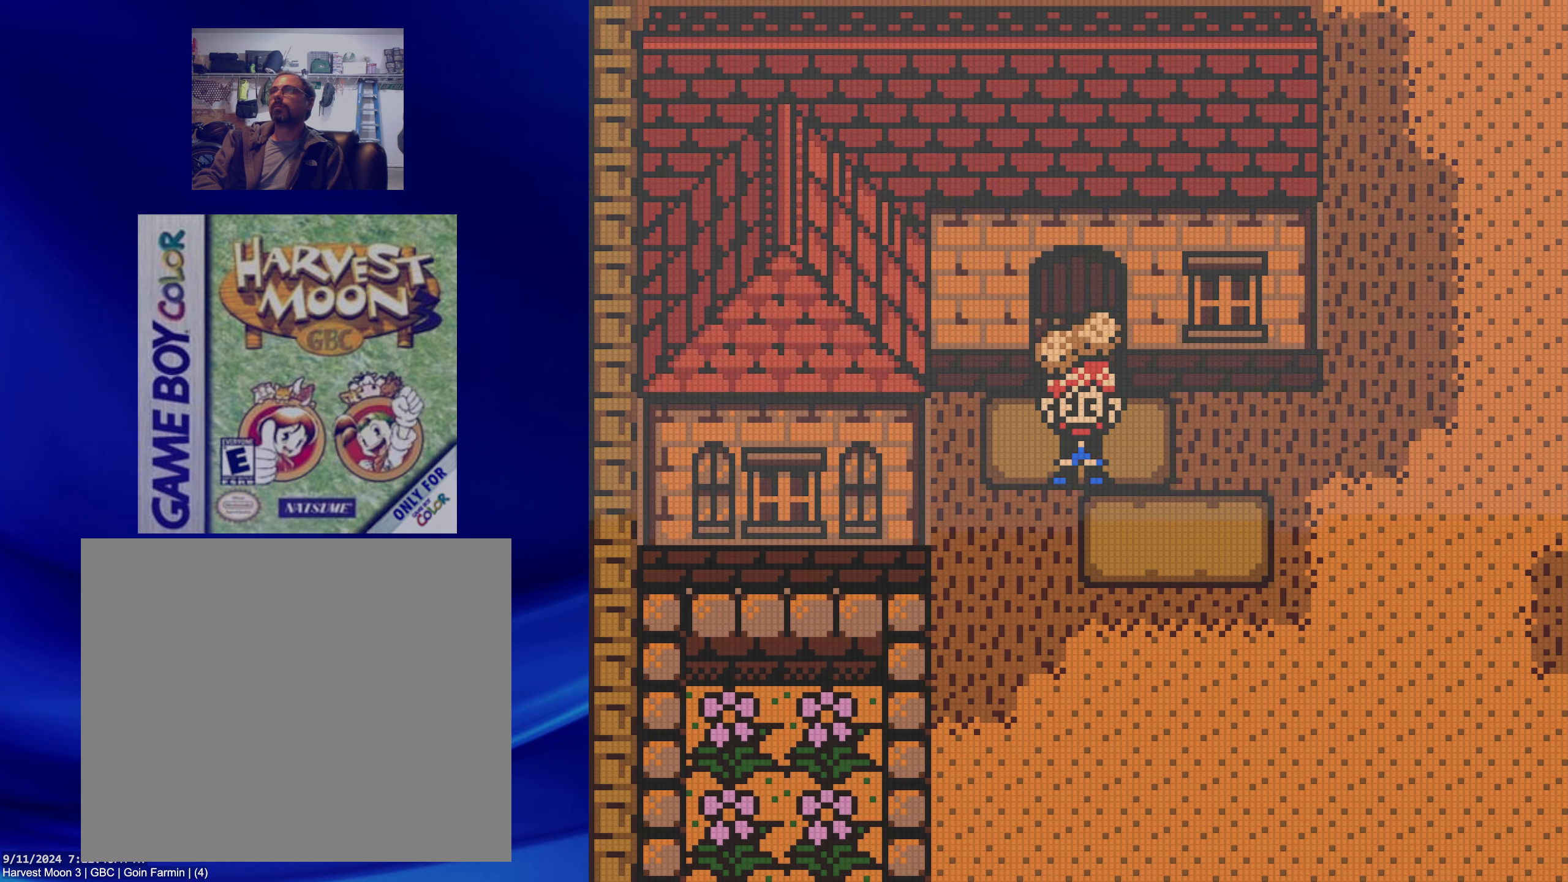
{"buttons": ["B"], "events": [[217, "B", "down"]]}
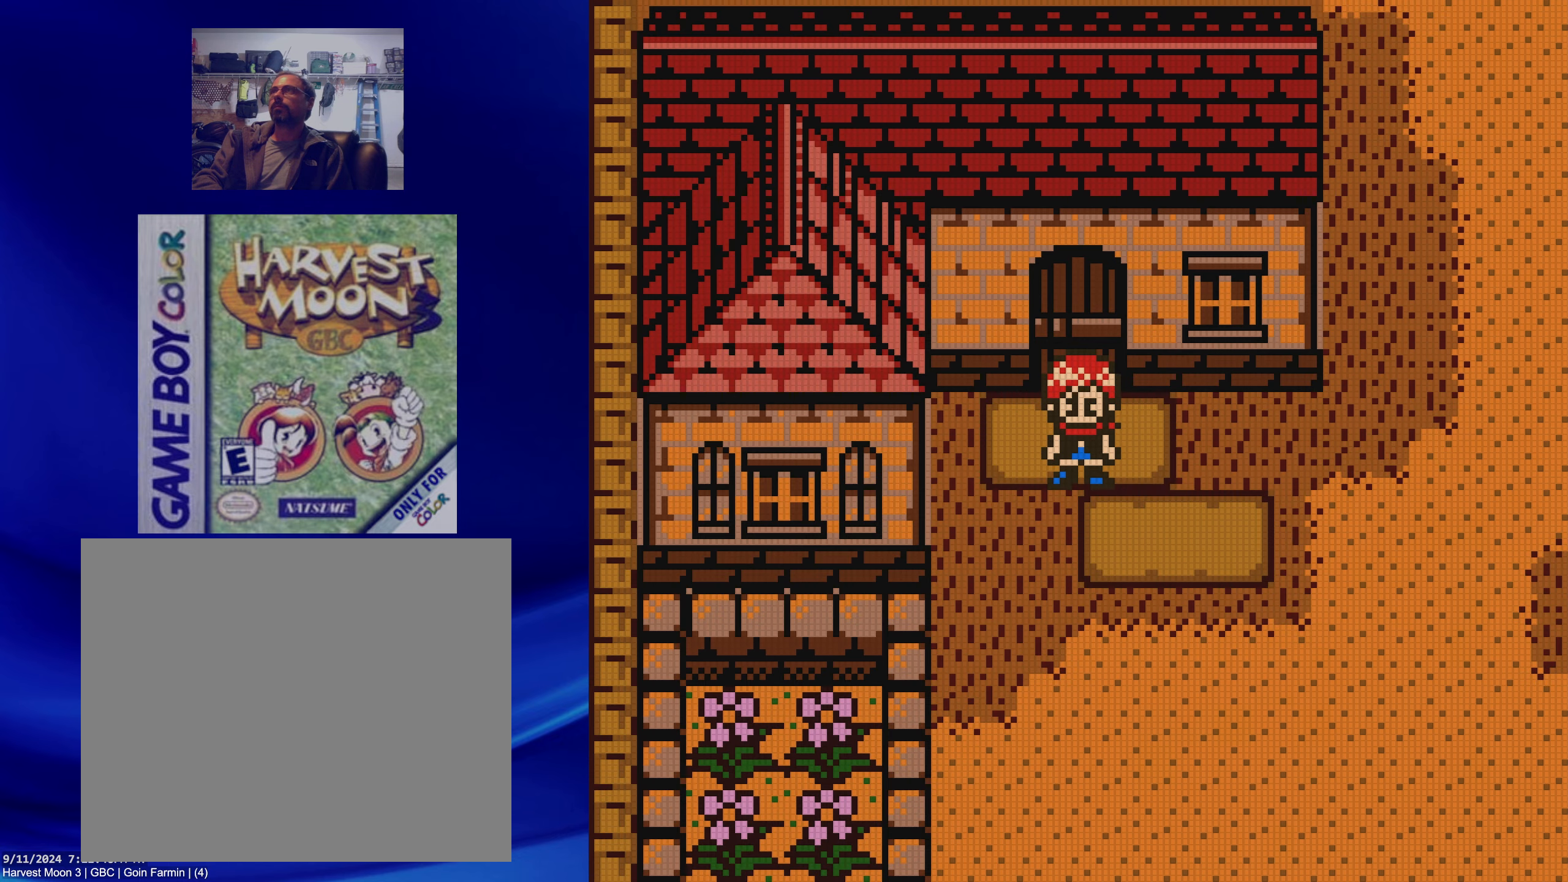
{"buttons": ["B", "DPAD_RIGHT"], "events": [[33, "DPAD_DOWN", "down"], [267, "DPAD_DOWN", "up"], [267, "DPAD_RIGHT", "down"]]}
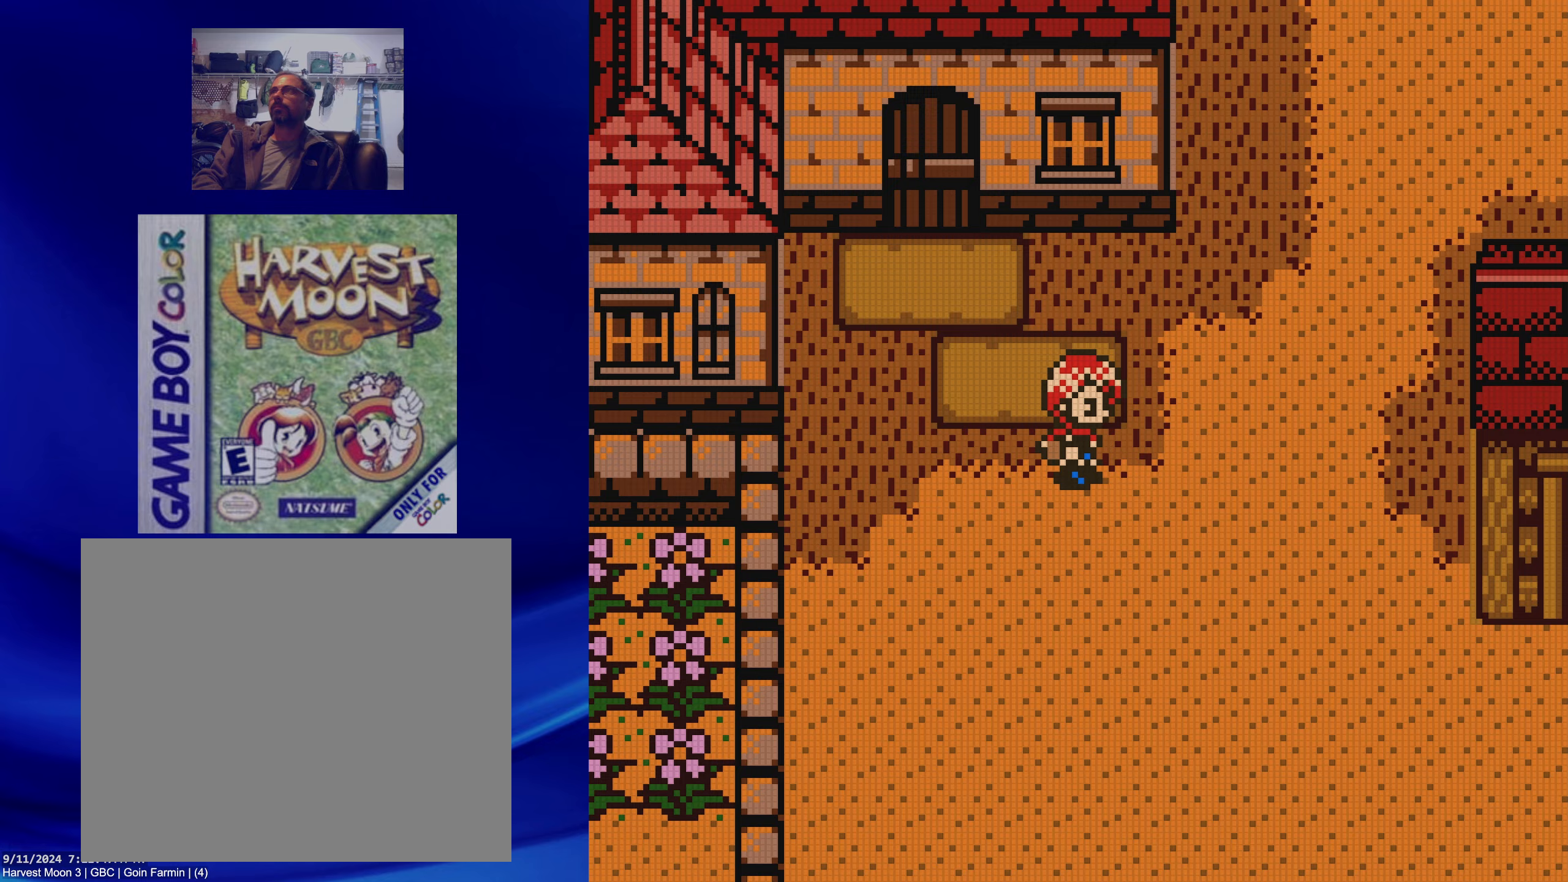
{"buttons": ["B", "DPAD_DOWN"], "events": [[267, "DPAD_DOWN", "down"], [283, "DPAD_RIGHT", "up"]]}
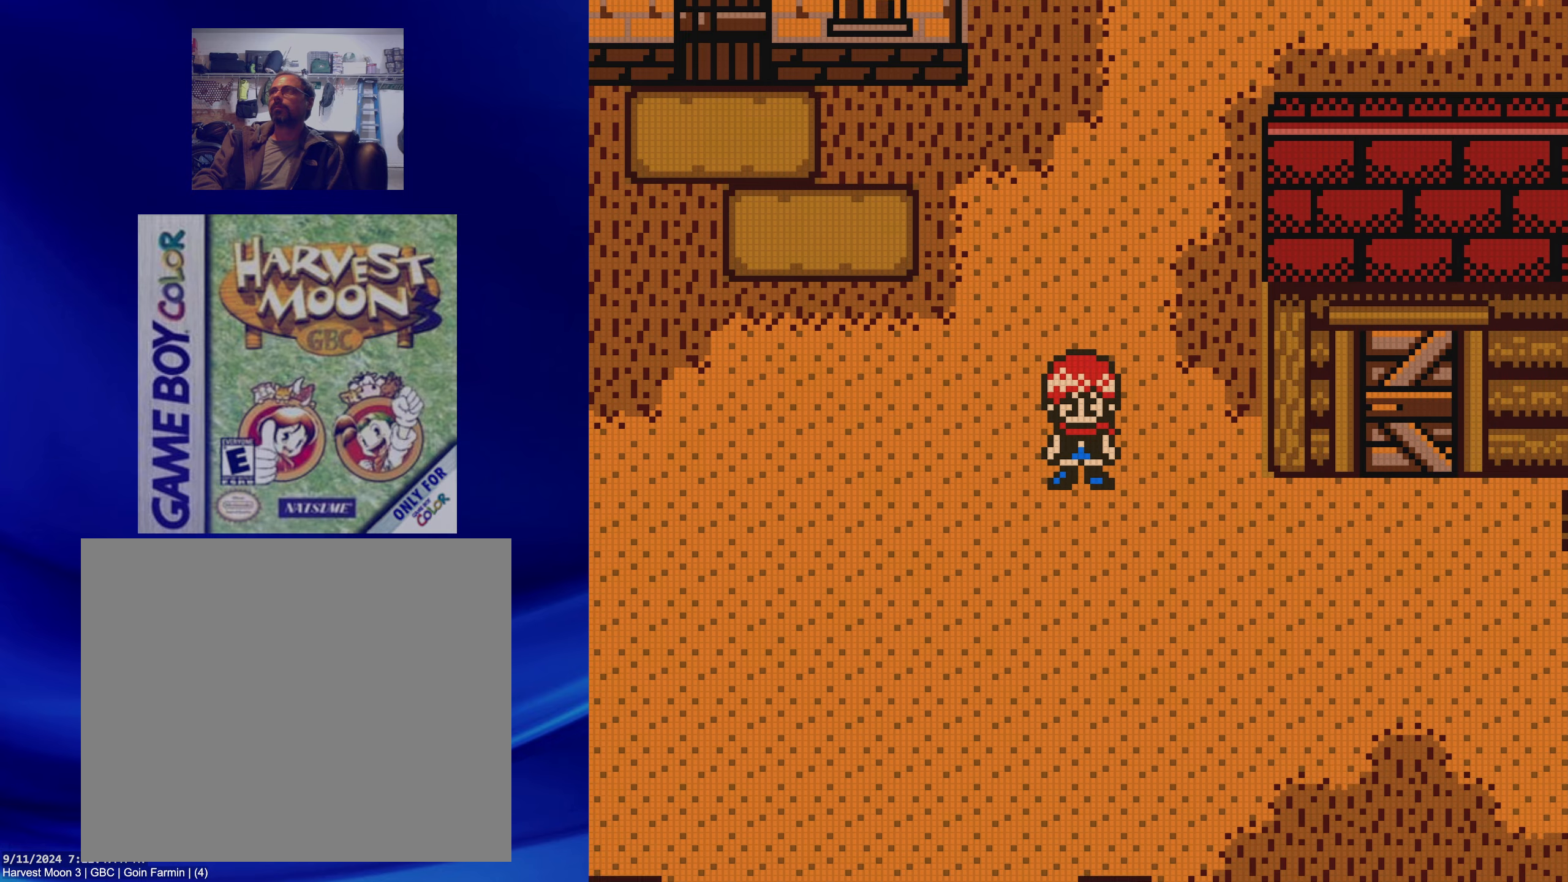
{"buttons": ["B", "DPAD_RIGHT"], "events": [[100, "DPAD_DOWN", "up"], [100, "DPAD_RIGHT", "down"]]}
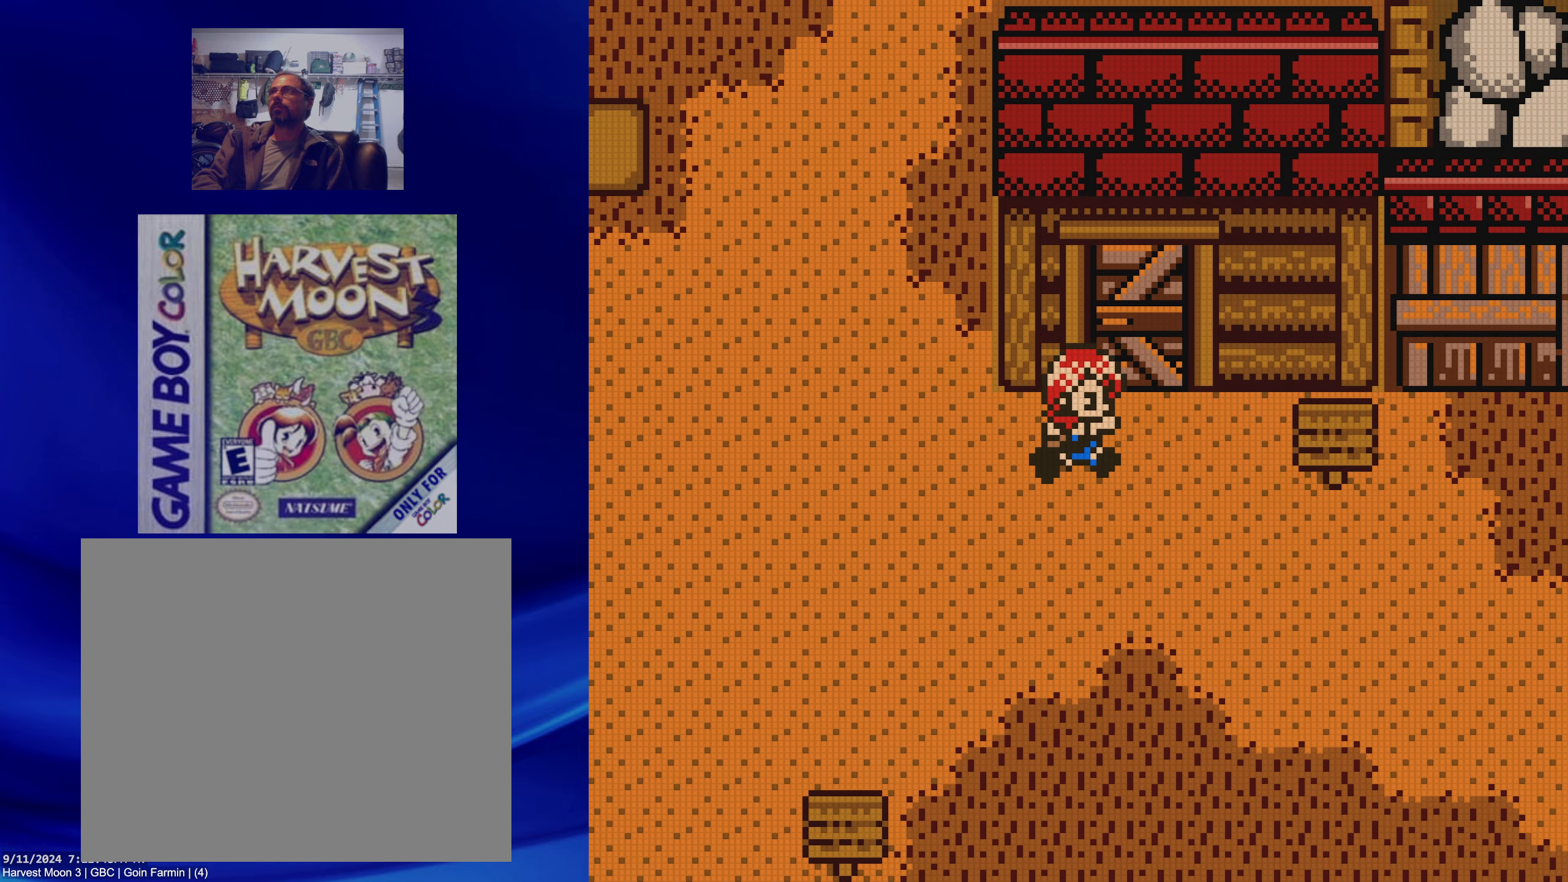
{"buttons": [], "events": [[50, "DPAD_RIGHT", "up"], [67, "DPAD_UP", "down"], [333, "DPAD_UP", "up"], [350, "B", "up"]]}
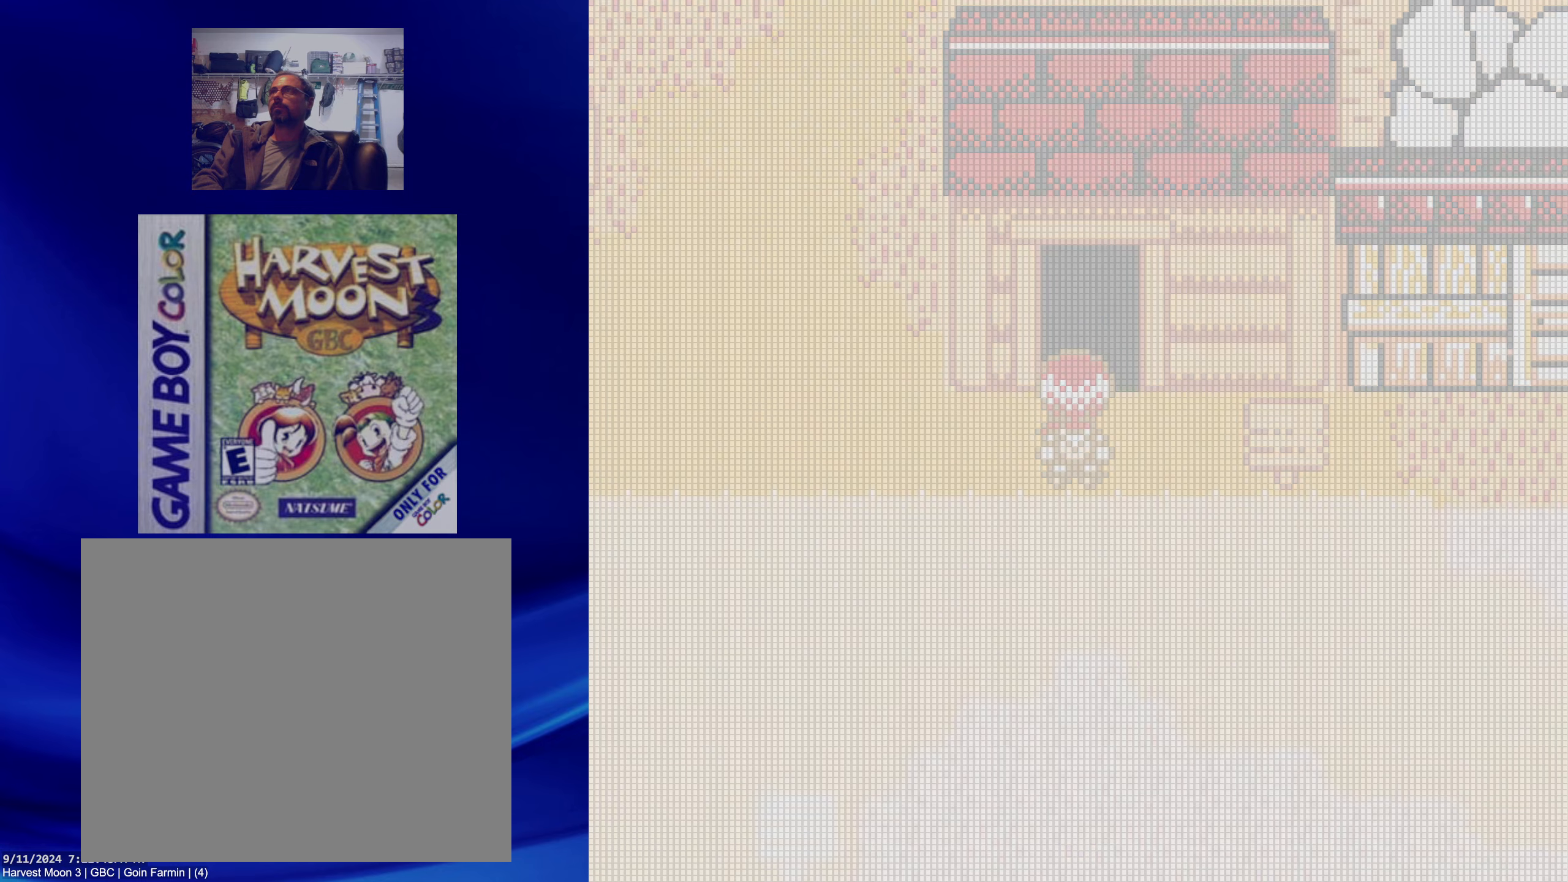
{"buttons": [], "events": []}
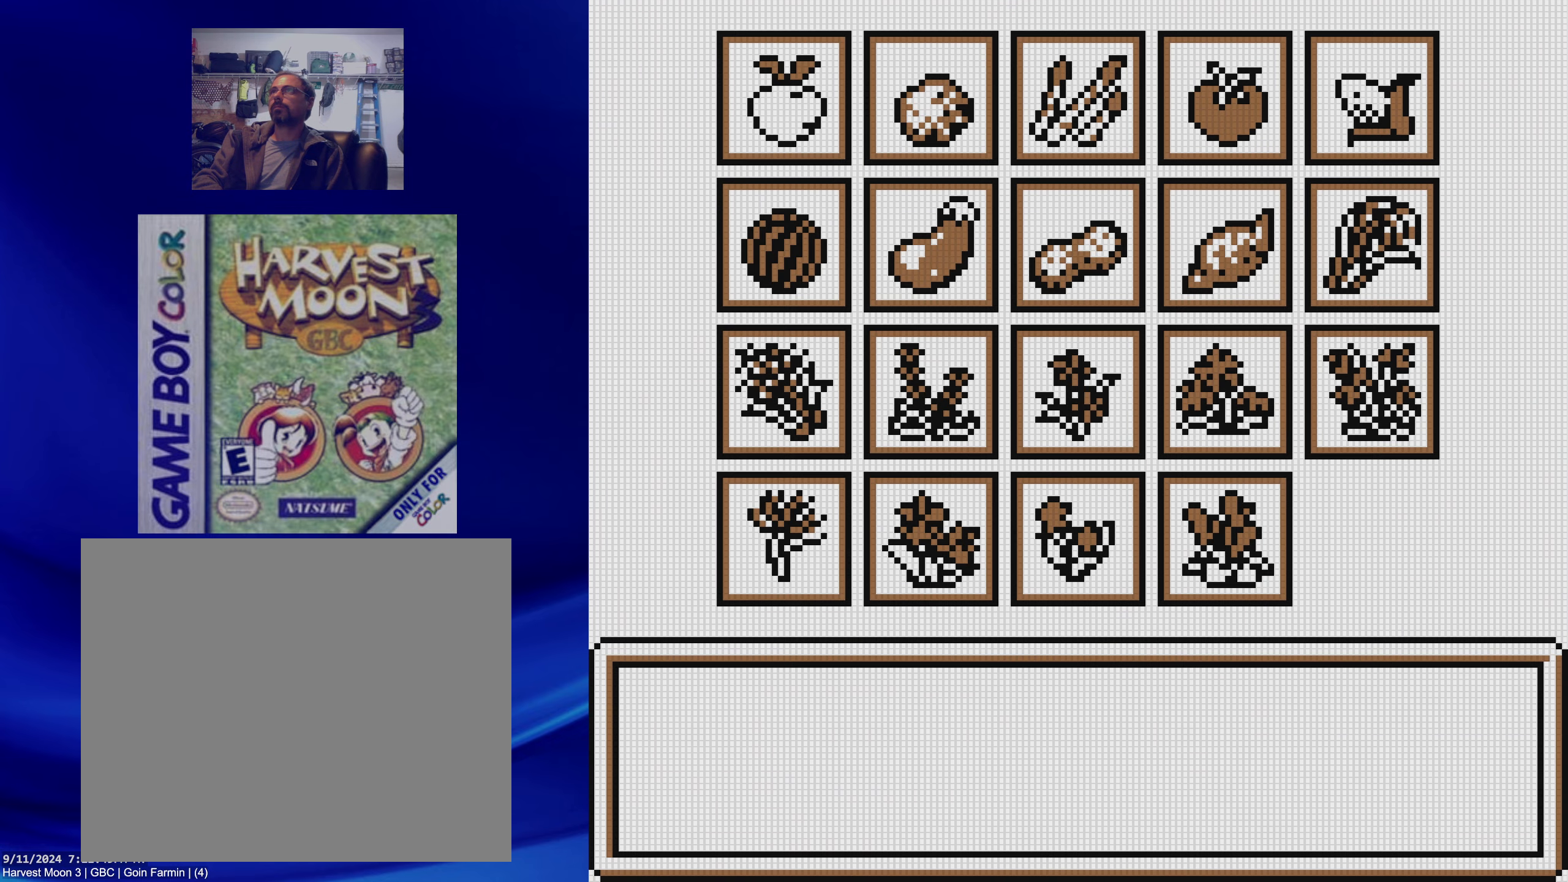
{"buttons": [], "events": [[150, "DPAD_DOWN", "down"], [267, "DPAD_DOWN", "up"], [417, "DPAD_RIGHT", "down"], [467, "DPAD_RIGHT", "up"]]}
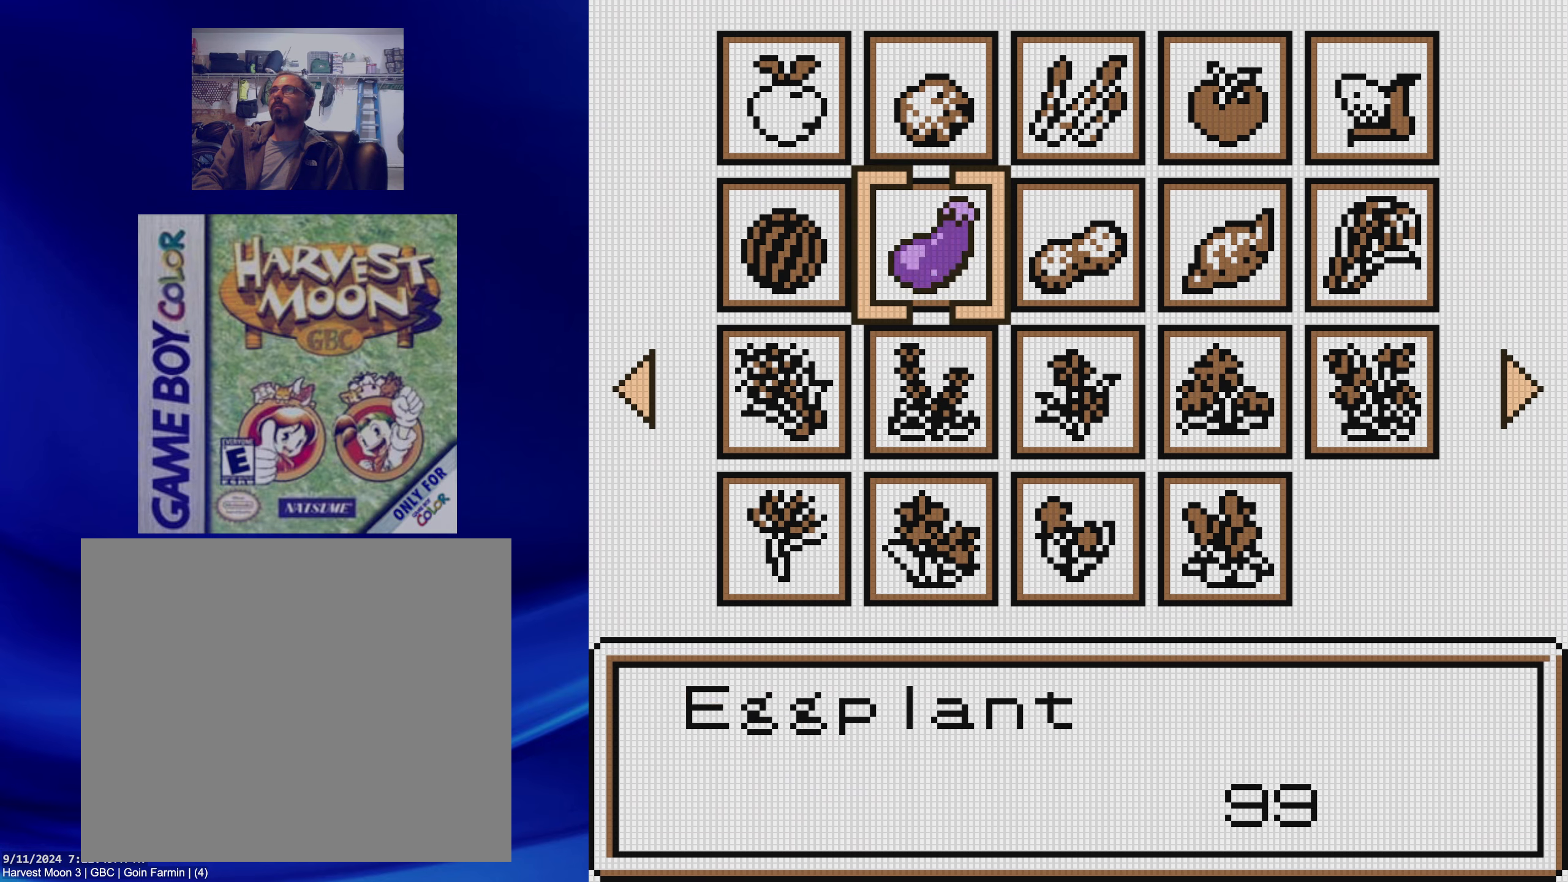
{"buttons": ["A"], "events": [[67, "DPAD_RIGHT", "down"], [167, "DPAD_RIGHT", "up"], [350, "A", "down"], [450, "A", "up"], [500, "A", "down"]]}
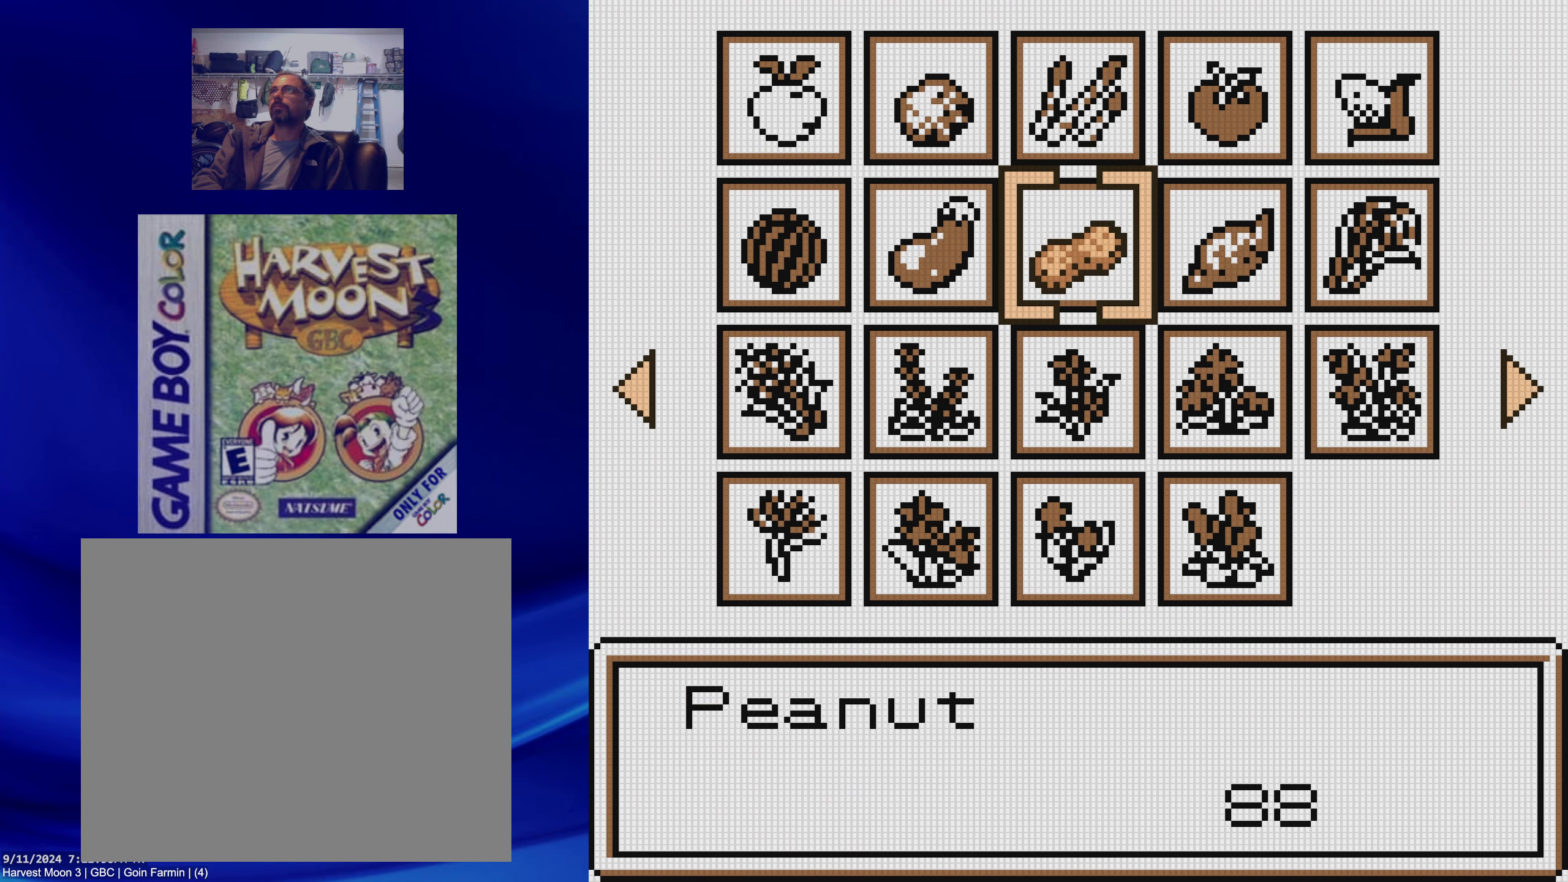
{"buttons": [], "events": [[117, "A", "up"], [233, "B", "down"], [367, "B", "up"]]}
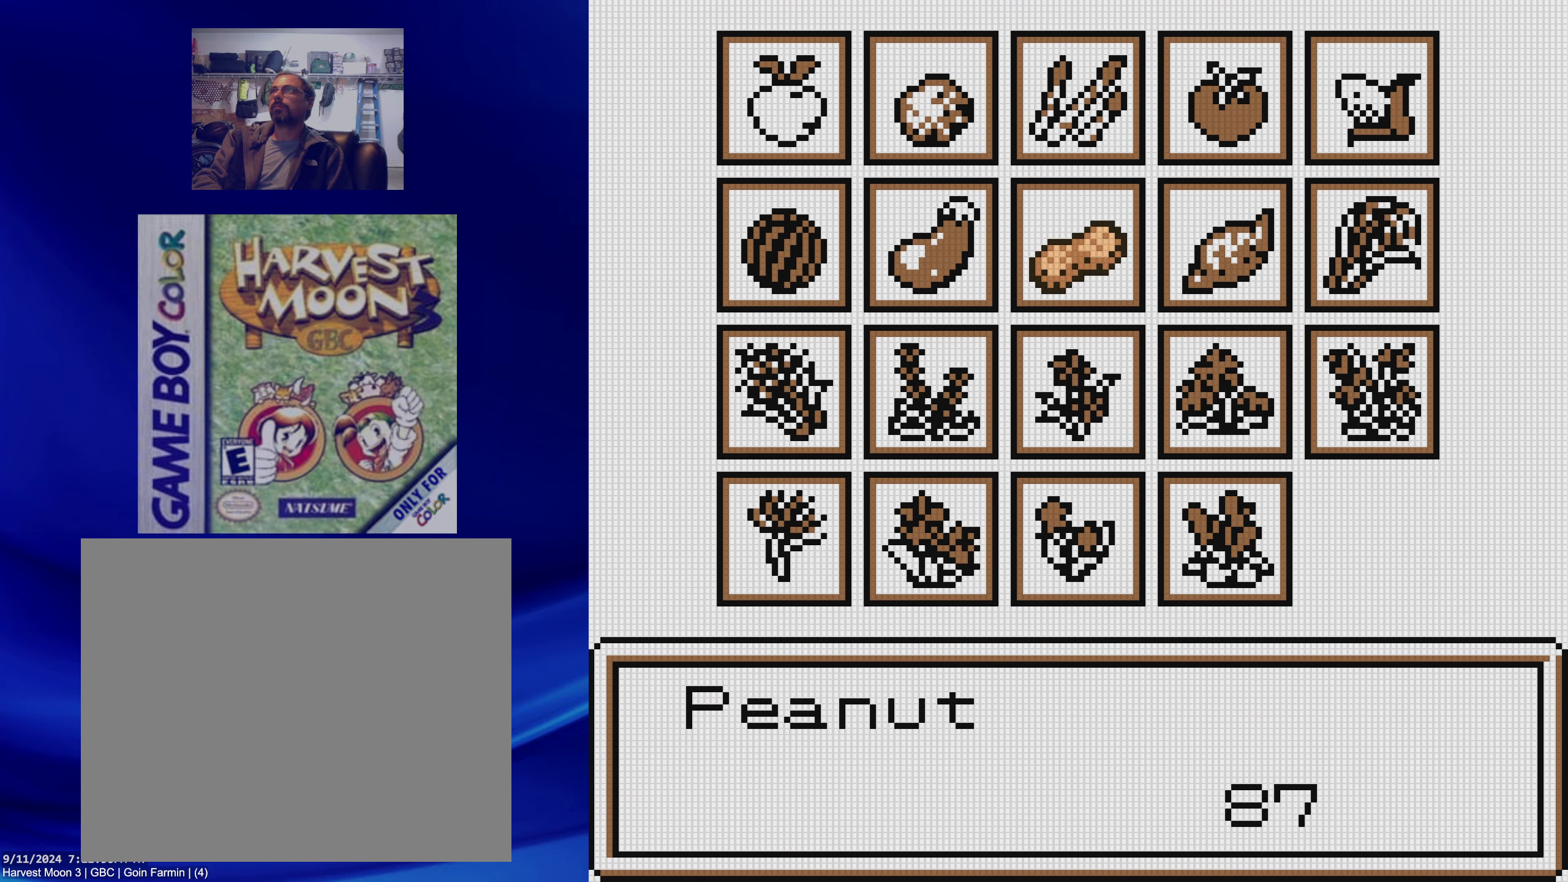
{"buttons": [], "events": [[50, "B", "down"], [217, "B", "up"]]}
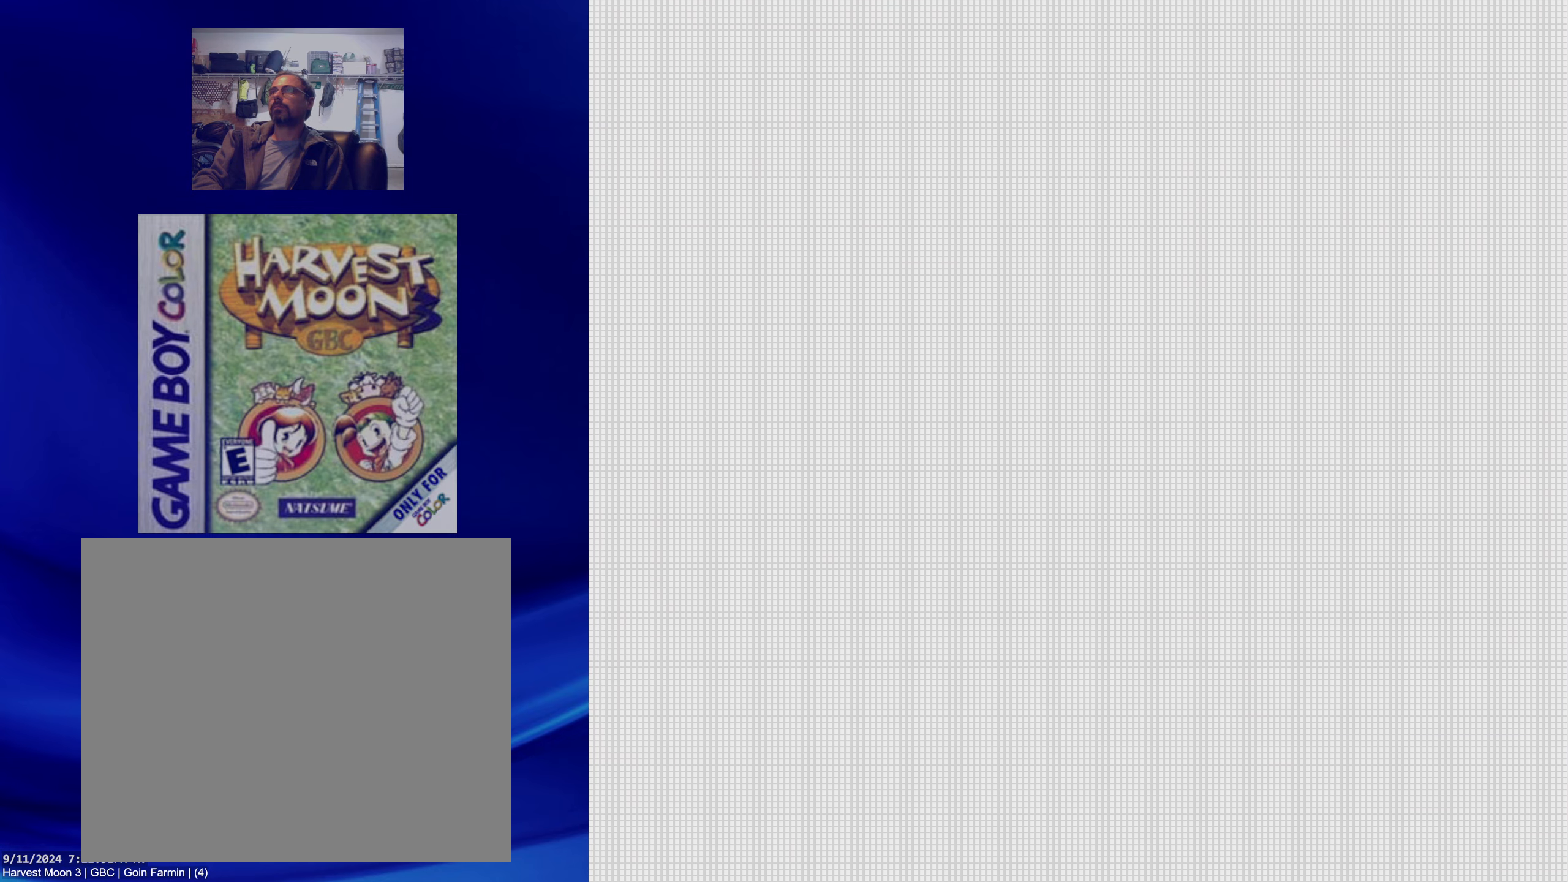
{"buttons": ["B", "DPAD_DOWN"], "events": [[100, "DPAD_DOWN", "down"], [133, "B", "down"]]}
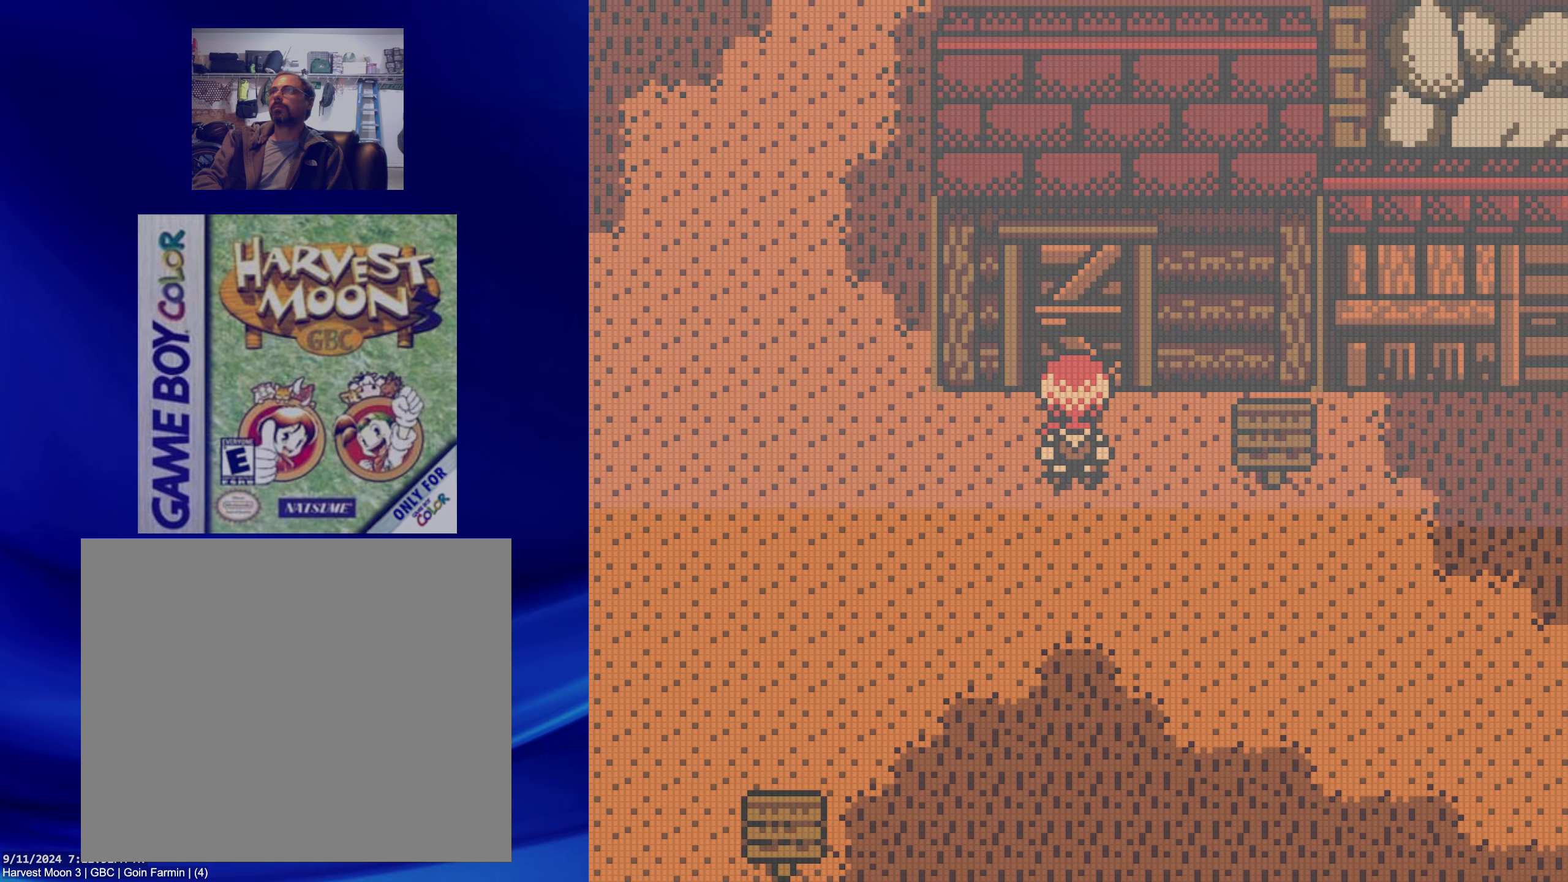
{"buttons": ["B"], "events": [[283, "DPAD_LEFT", "down"], [300, "DPAD_DOWN", "up"], [383, "B", "up"], [400, "DPAD_LEFT", "up"], [483, "B", "down"]]}
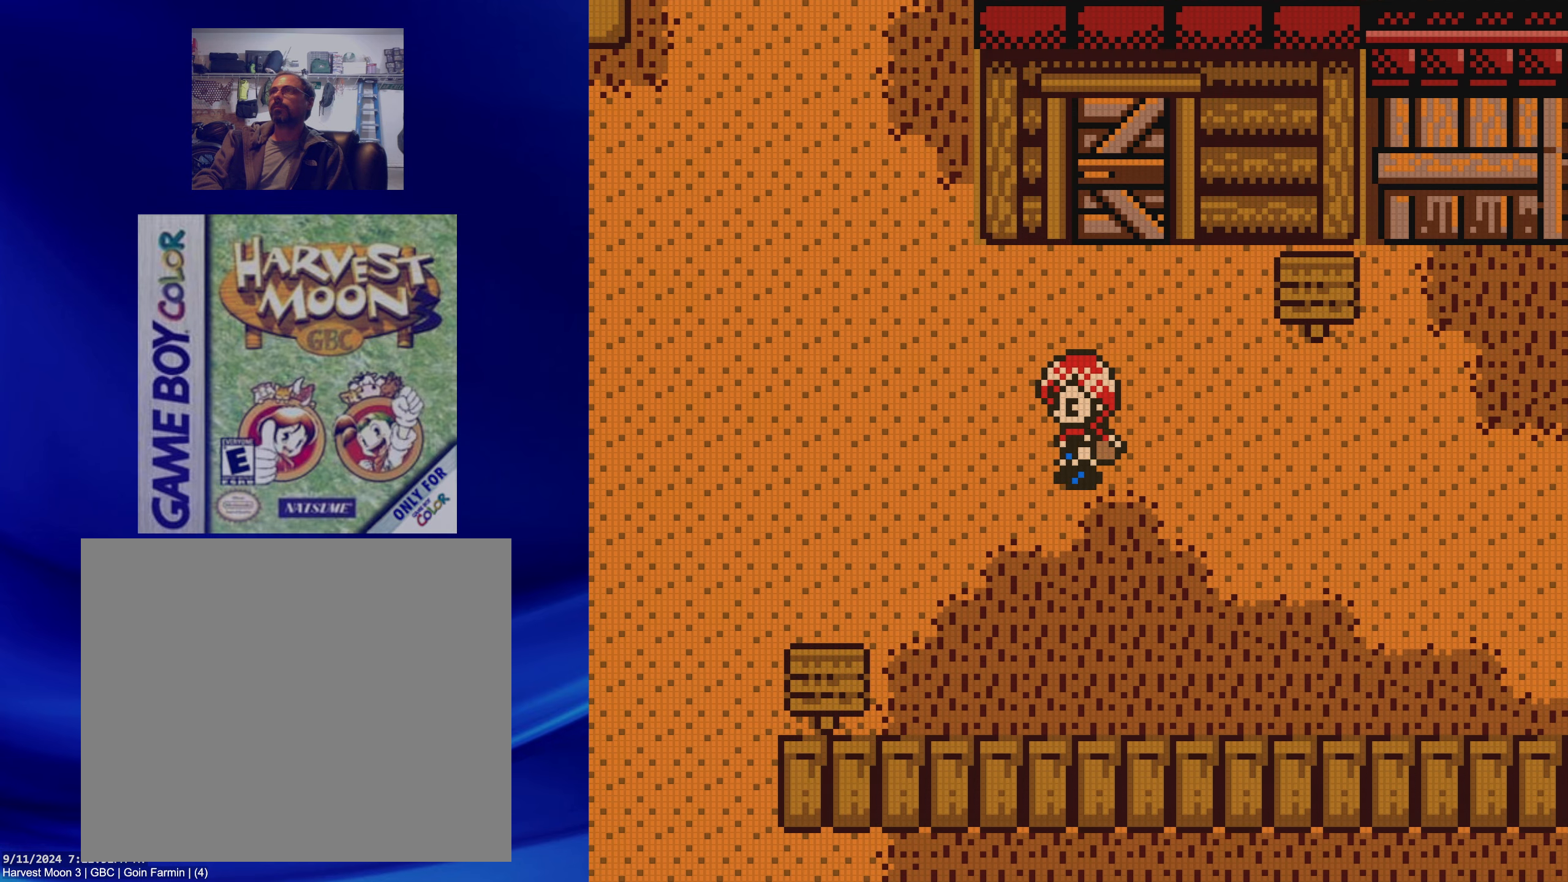
{"buttons": ["B", "DPAD_LEFT"], "events": [[50, "DPAD_LEFT", "down"]]}